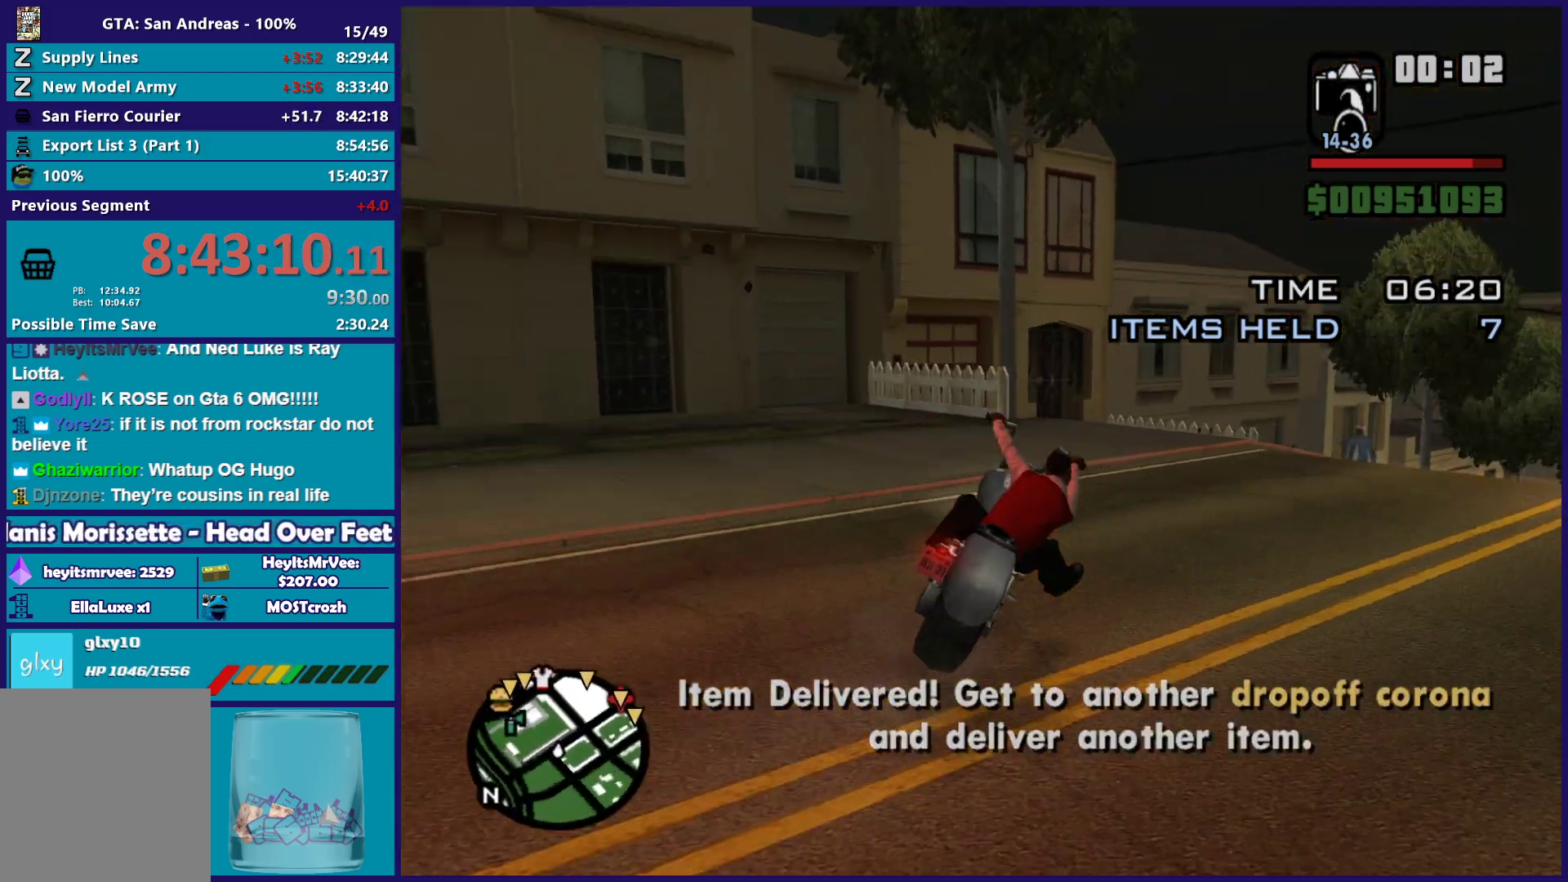
Gameplay with a controller (Xbox layout); each line is a JSON object with the inputs held at the frame after it. "button_events" lists button changes between this image and that frame as [ms after this image, input, new state], when the widget could be followed in between (sticks are given only as held states). This document gives stick clicks only as held states, not as events.
{"buttons": ["R2"], "left_stick": "right", "right_stick": "down", "button_events": [[33, "R2", "down"]]}
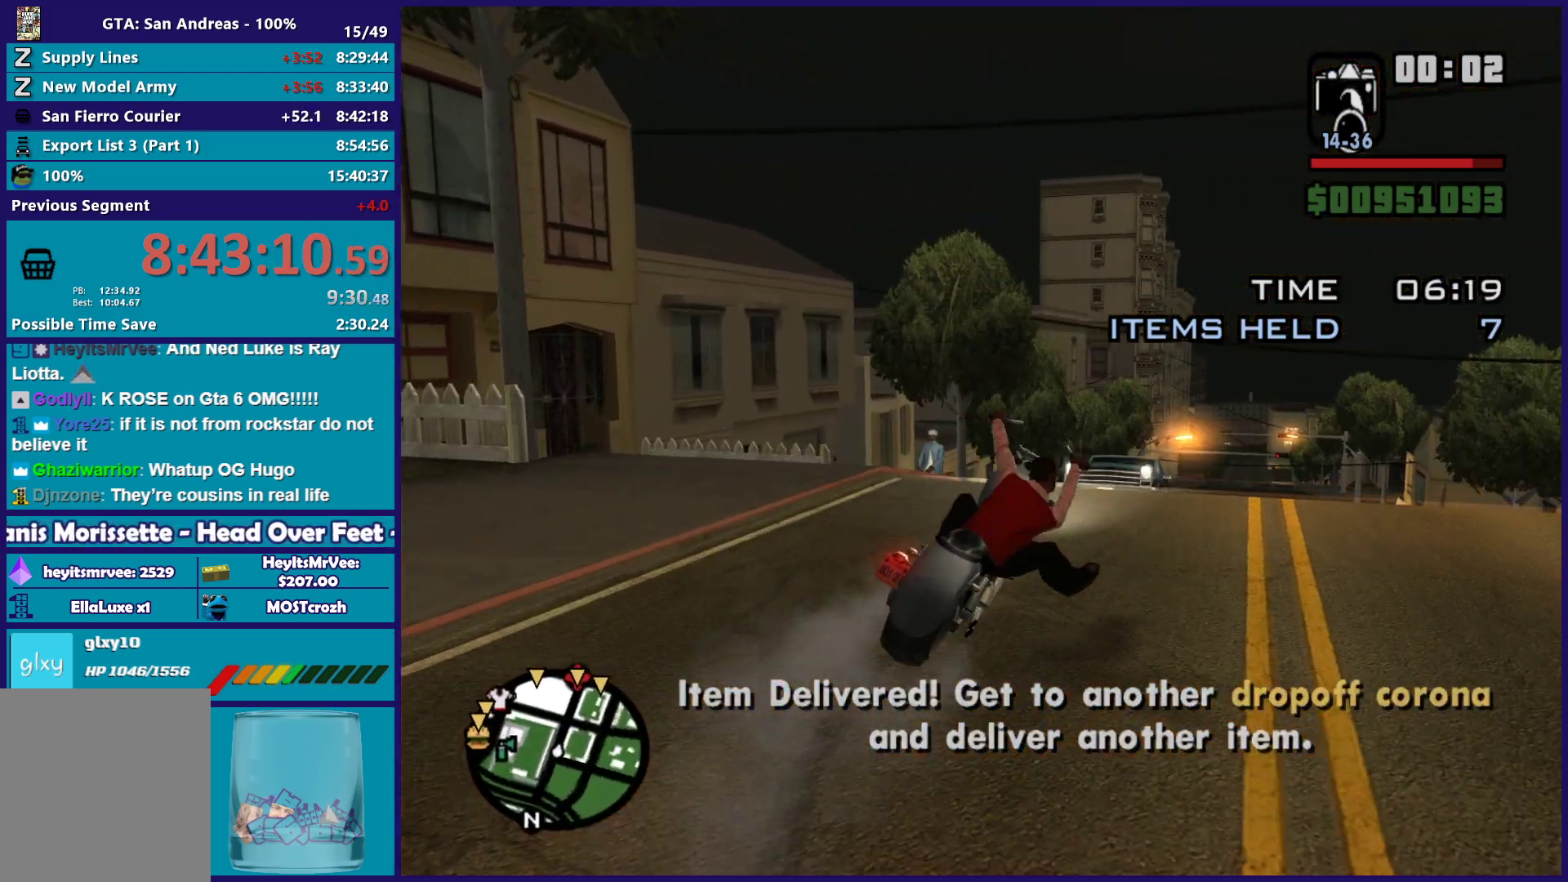
{"buttons": ["R2"], "left_stick": "up-left", "right_stick": "center", "button_events": []}
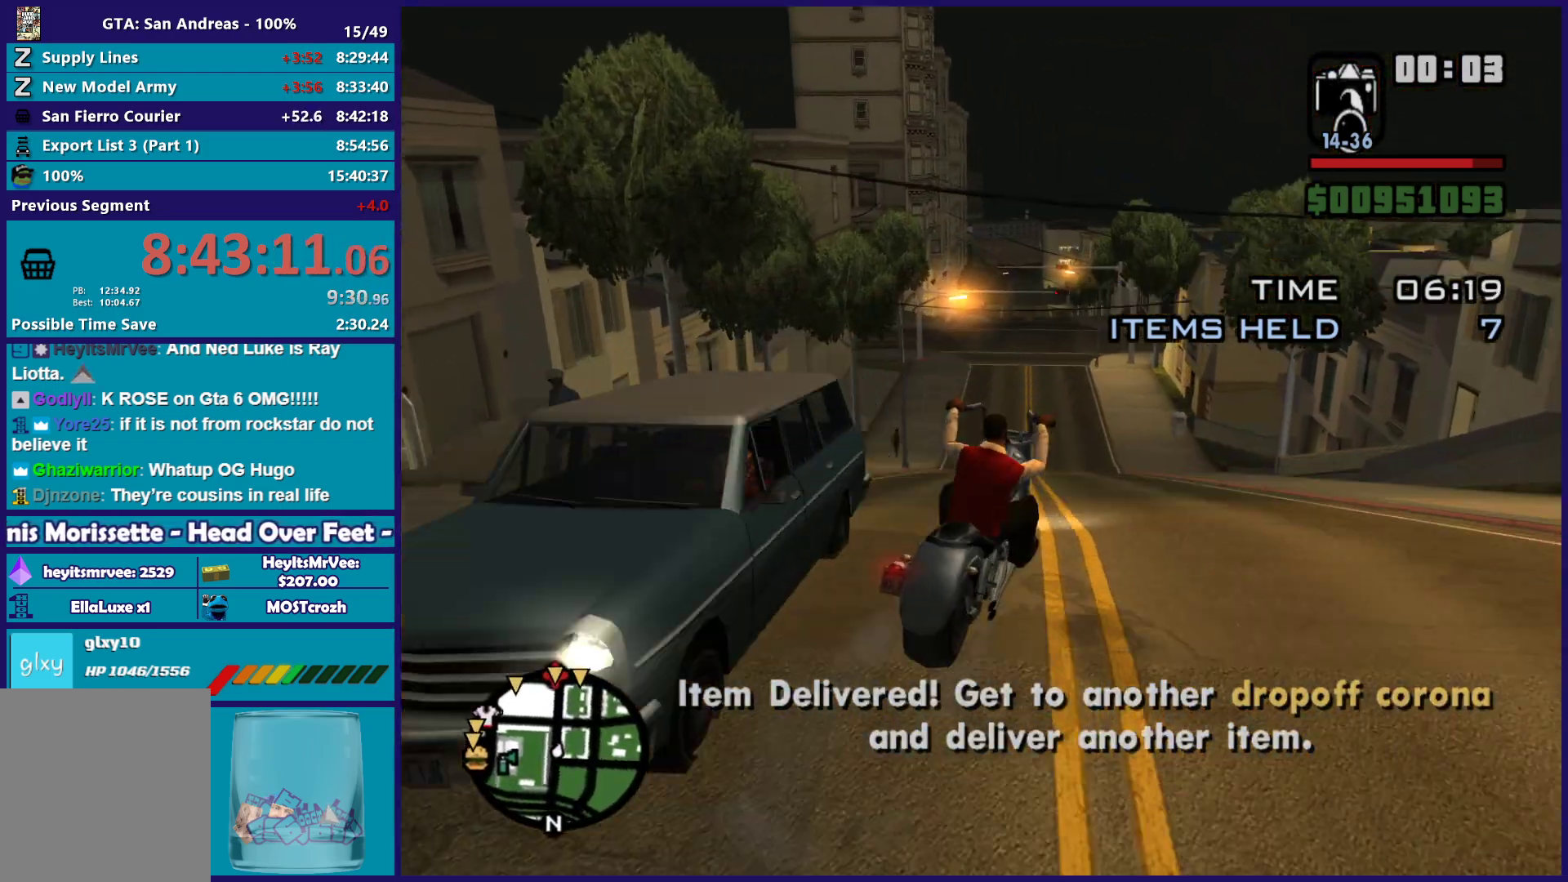
{"buttons": ["R2"], "left_stick": "up-left", "right_stick": "down-left", "button_events": []}
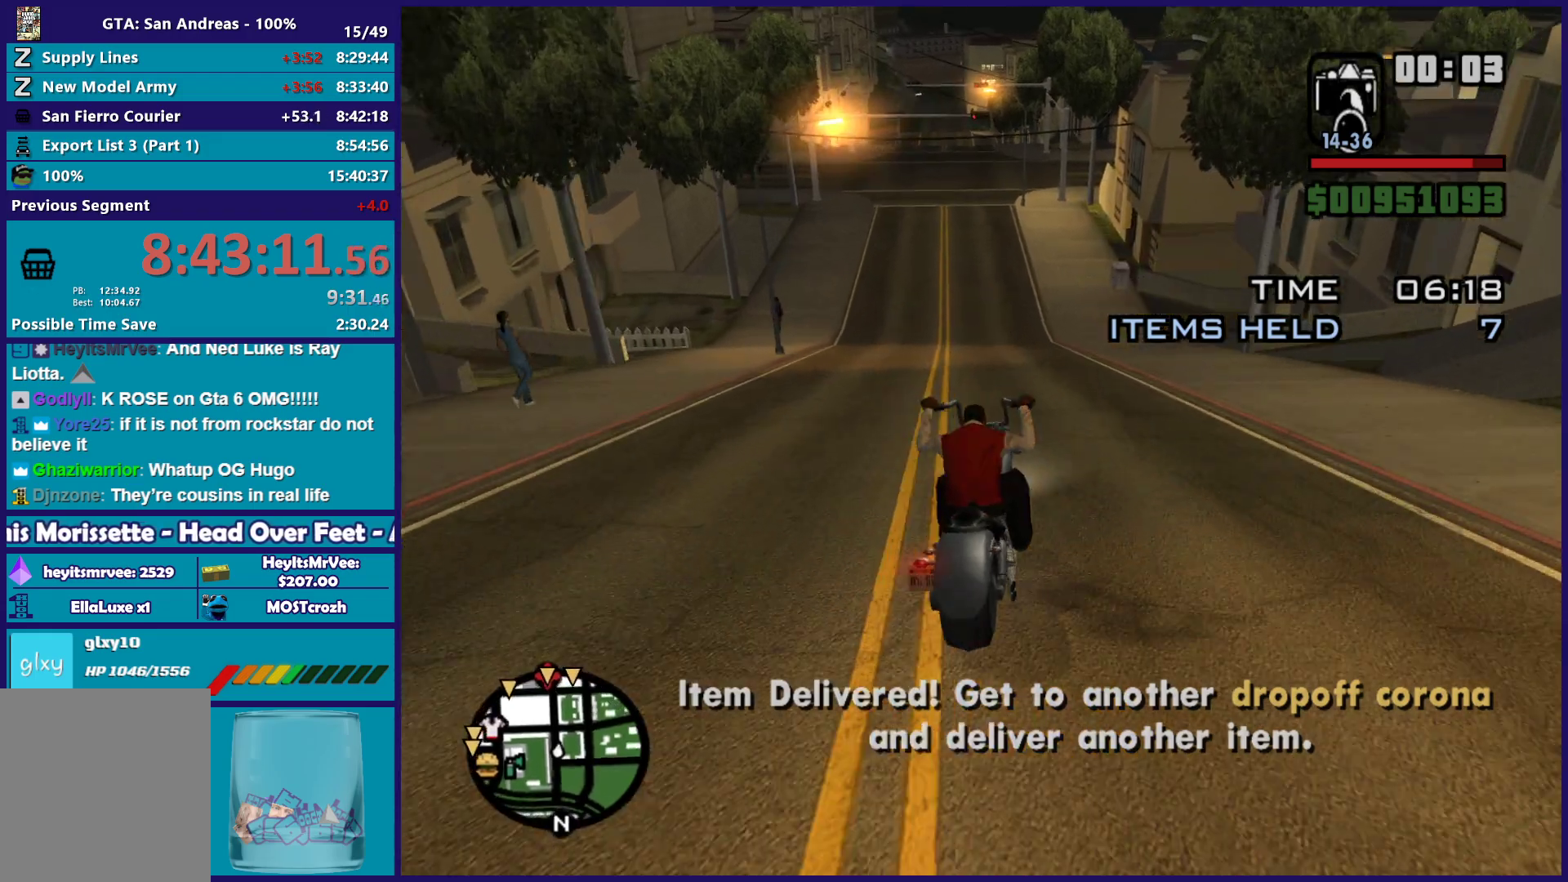
{"buttons": ["R2"], "left_stick": "center", "right_stick": "down-left", "button_events": []}
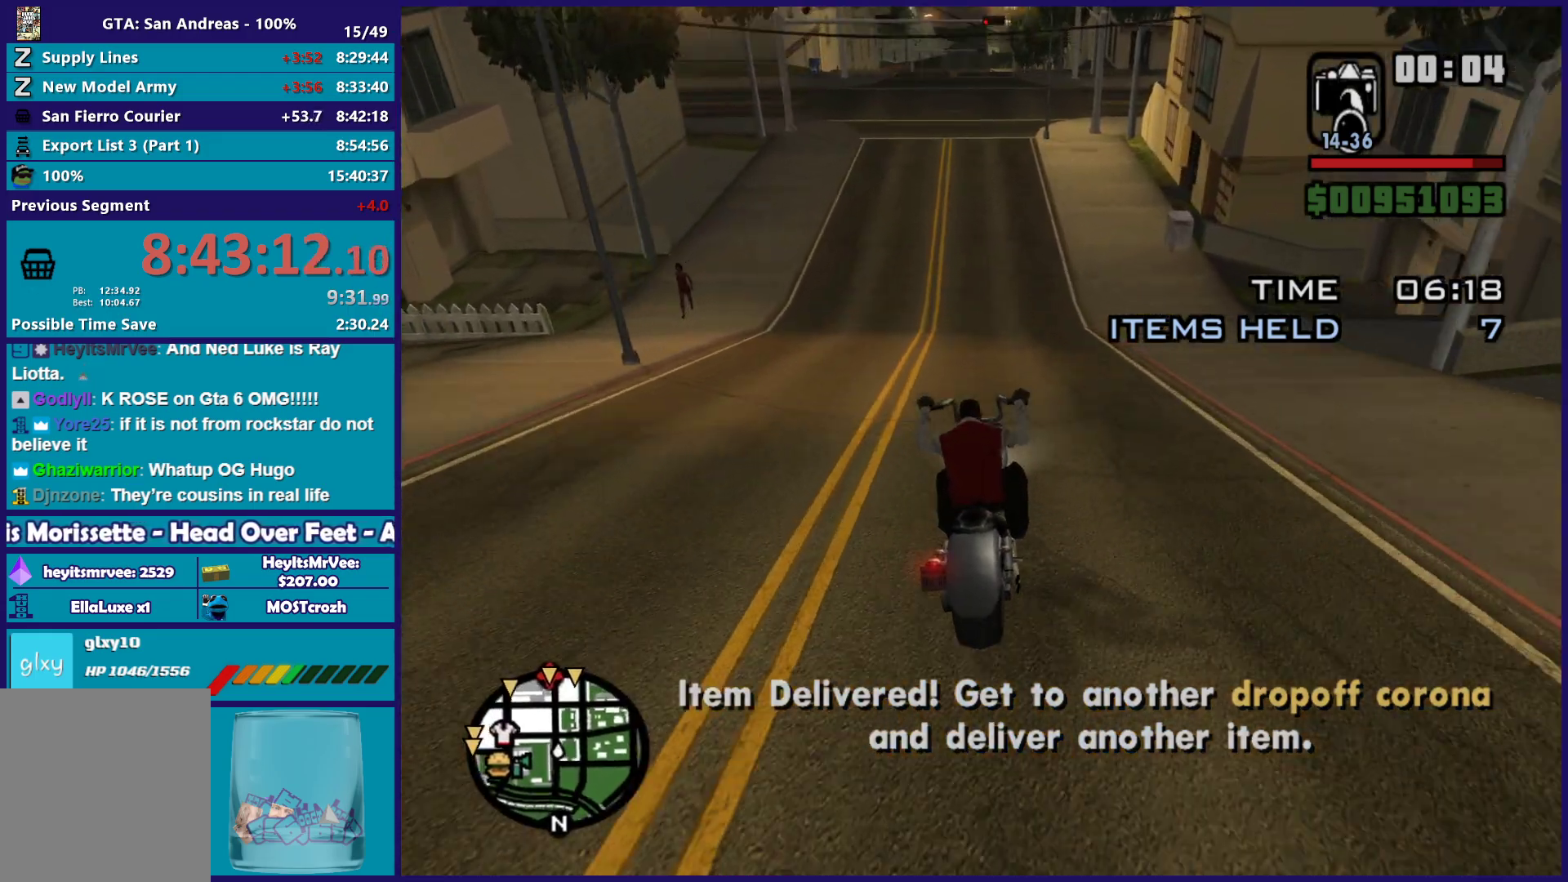
{"buttons": [], "left_stick": "left", "right_stick": "down-left", "button_events": [[350, "R2", "up"]]}
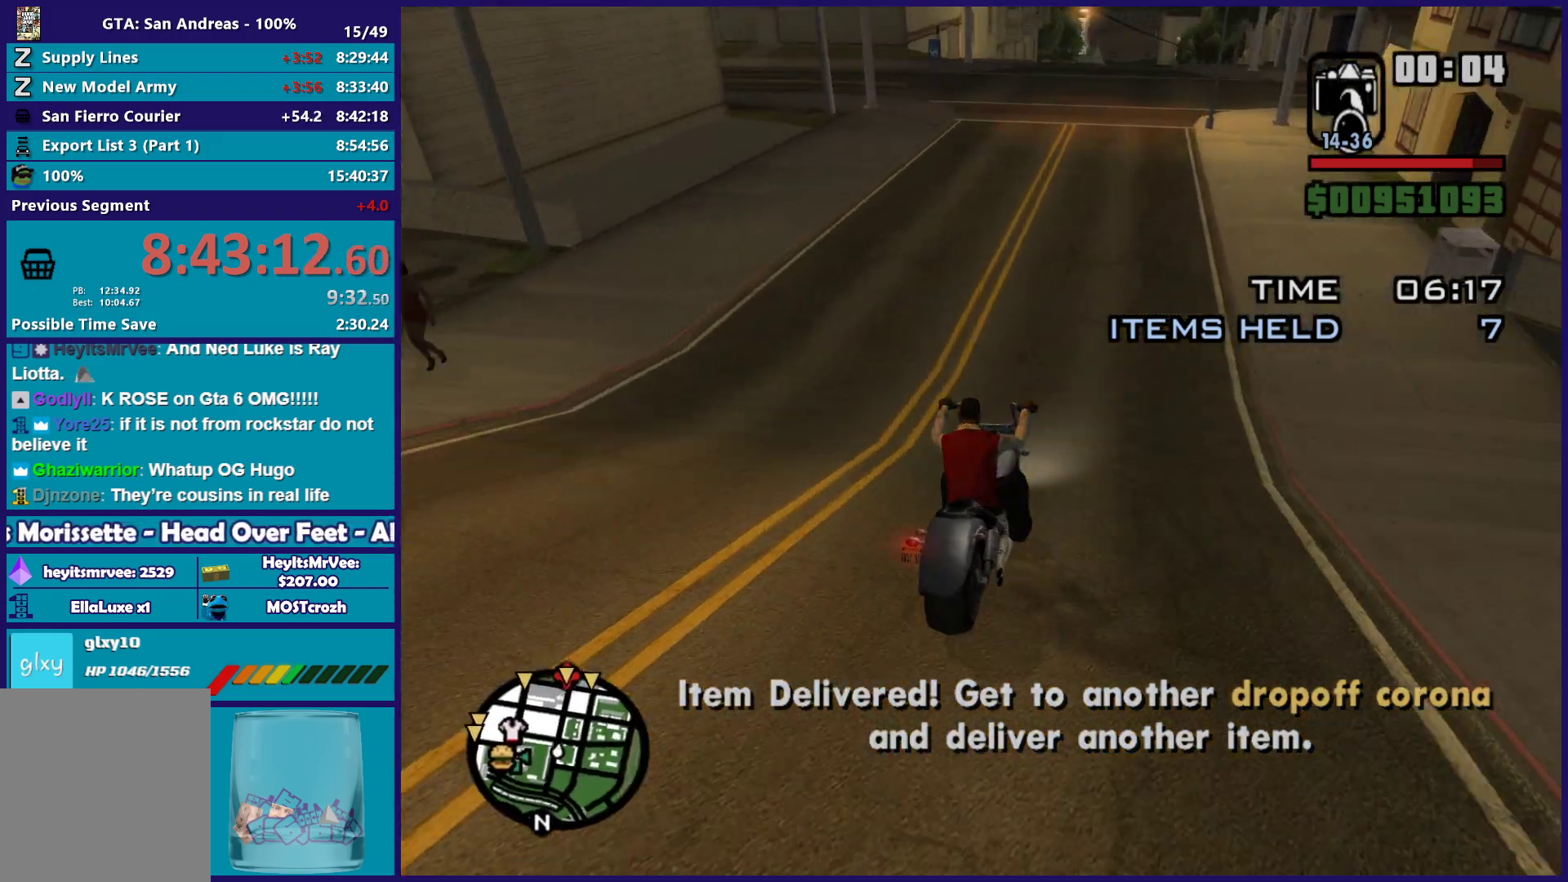
{"buttons": ["L2"], "left_stick": "left", "right_stick": "left", "button_events": [[267, "L2", "down"], [400, "L2", "up"], [450, "L2", "down"]]}
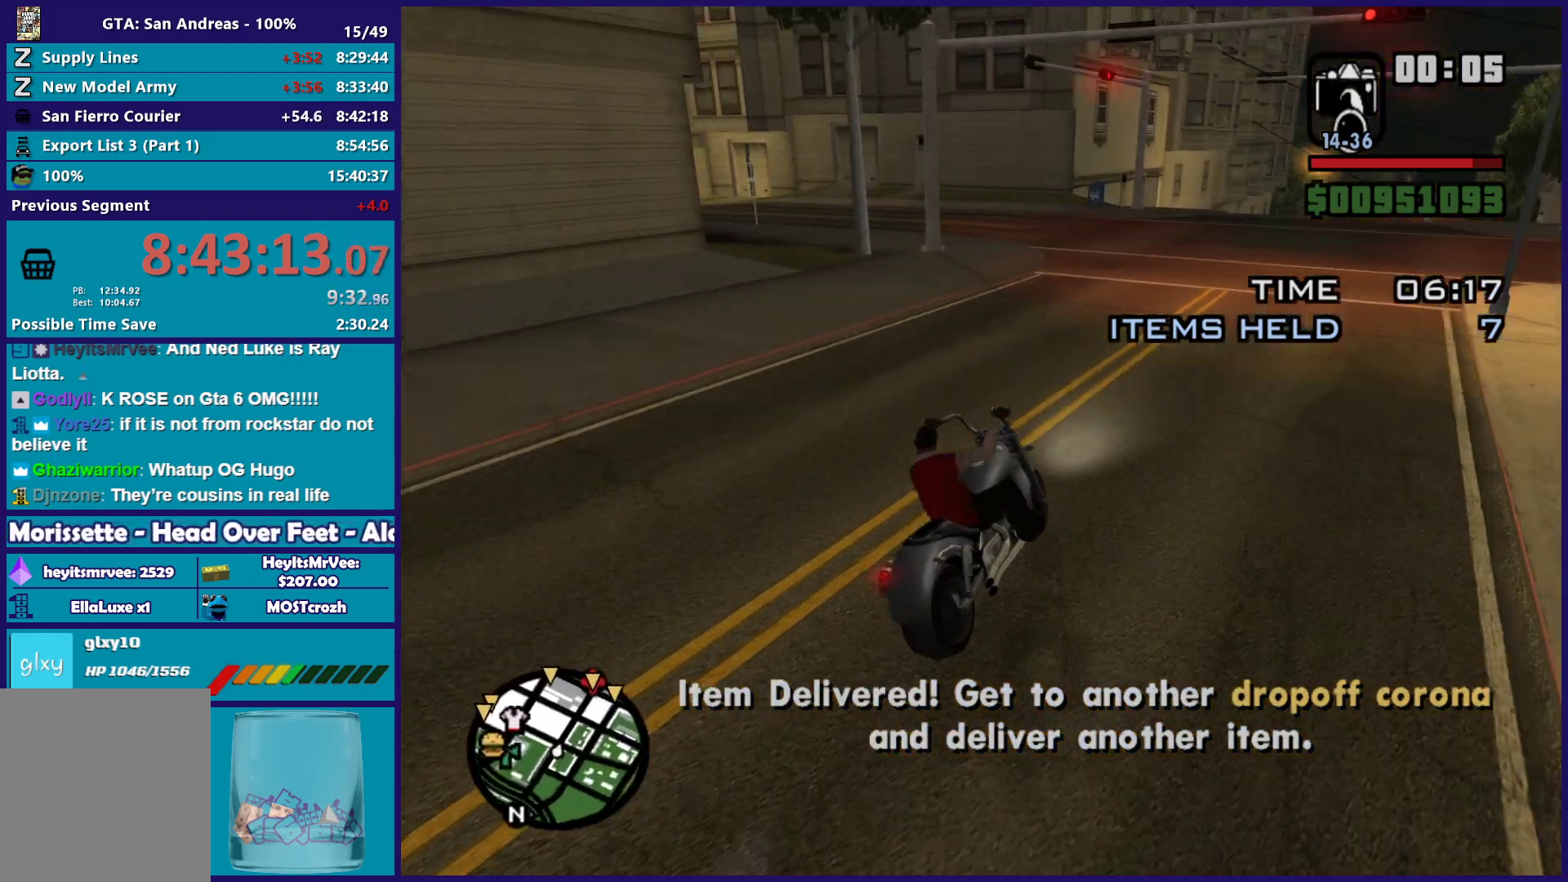
{"buttons": ["A"], "left_stick": "left", "right_stick": "center", "button_events": [[433, "A", "down"], [467, "L2", "up"]]}
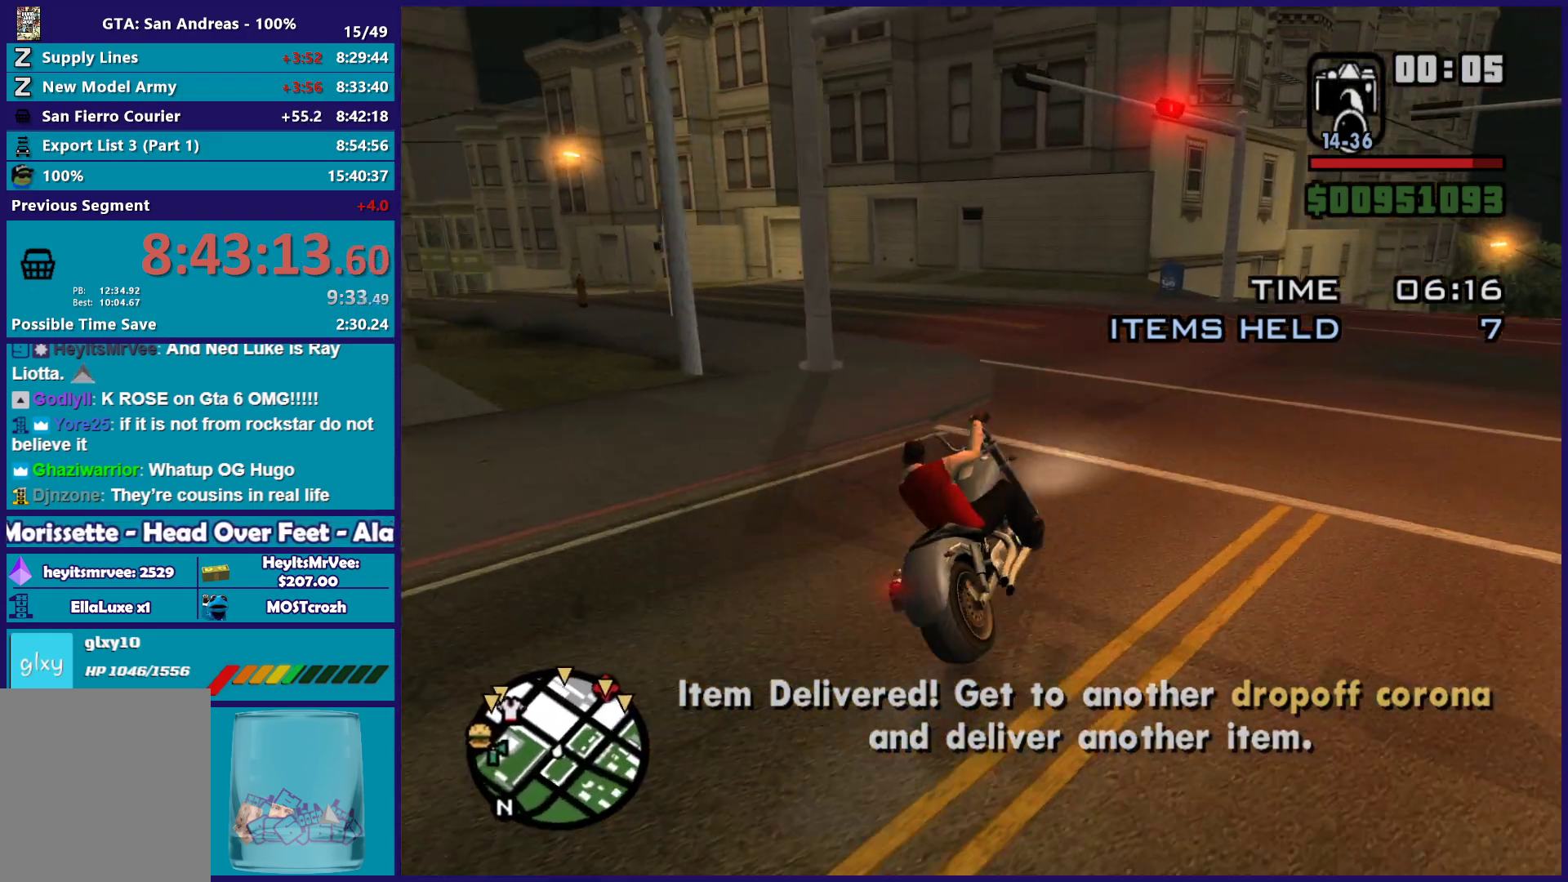
{"buttons": [], "left_stick": "left", "right_stick": "down-left", "button_events": [[50, "A", "up"]]}
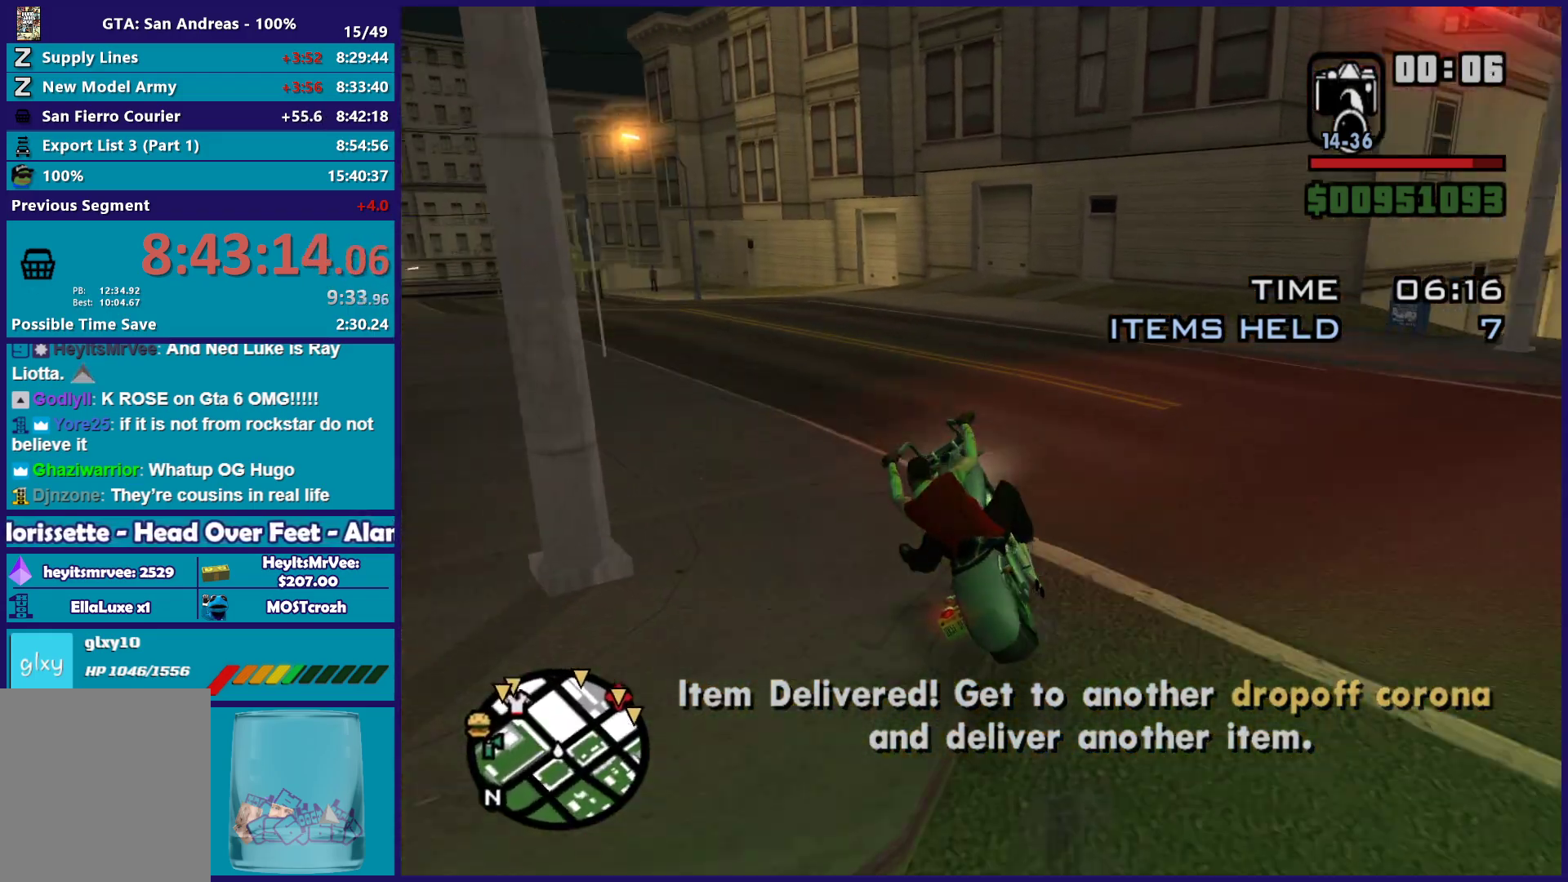
{"buttons": ["R2"], "left_stick": "center", "right_stick": "down-left", "button_events": [[83, "R2", "down"]]}
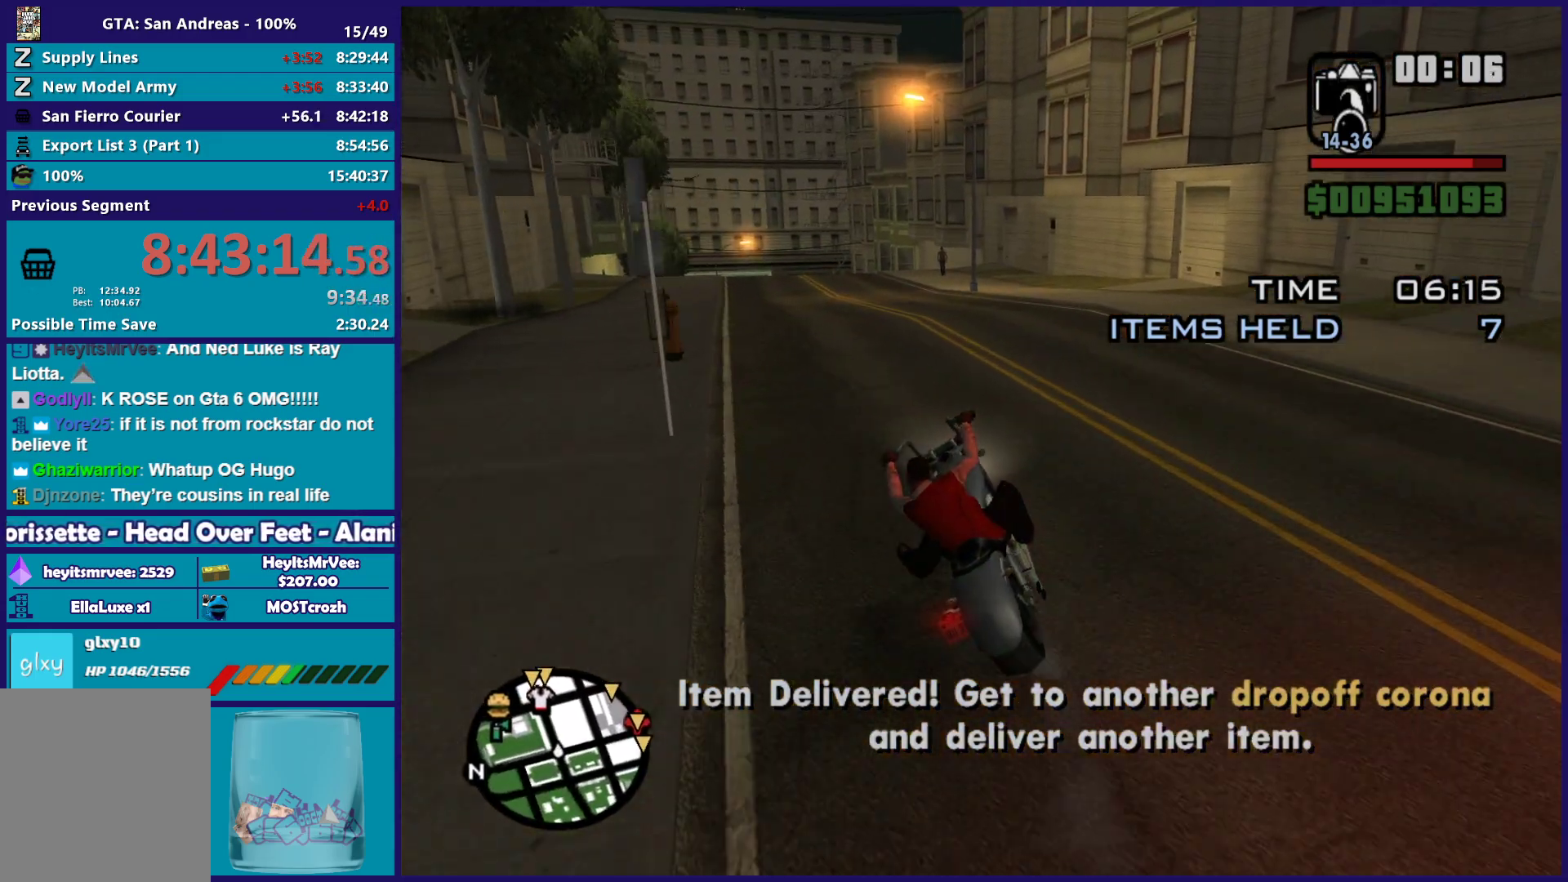
{"buttons": ["R2"], "left_stick": "up-left", "right_stick": "down-left", "button_events": []}
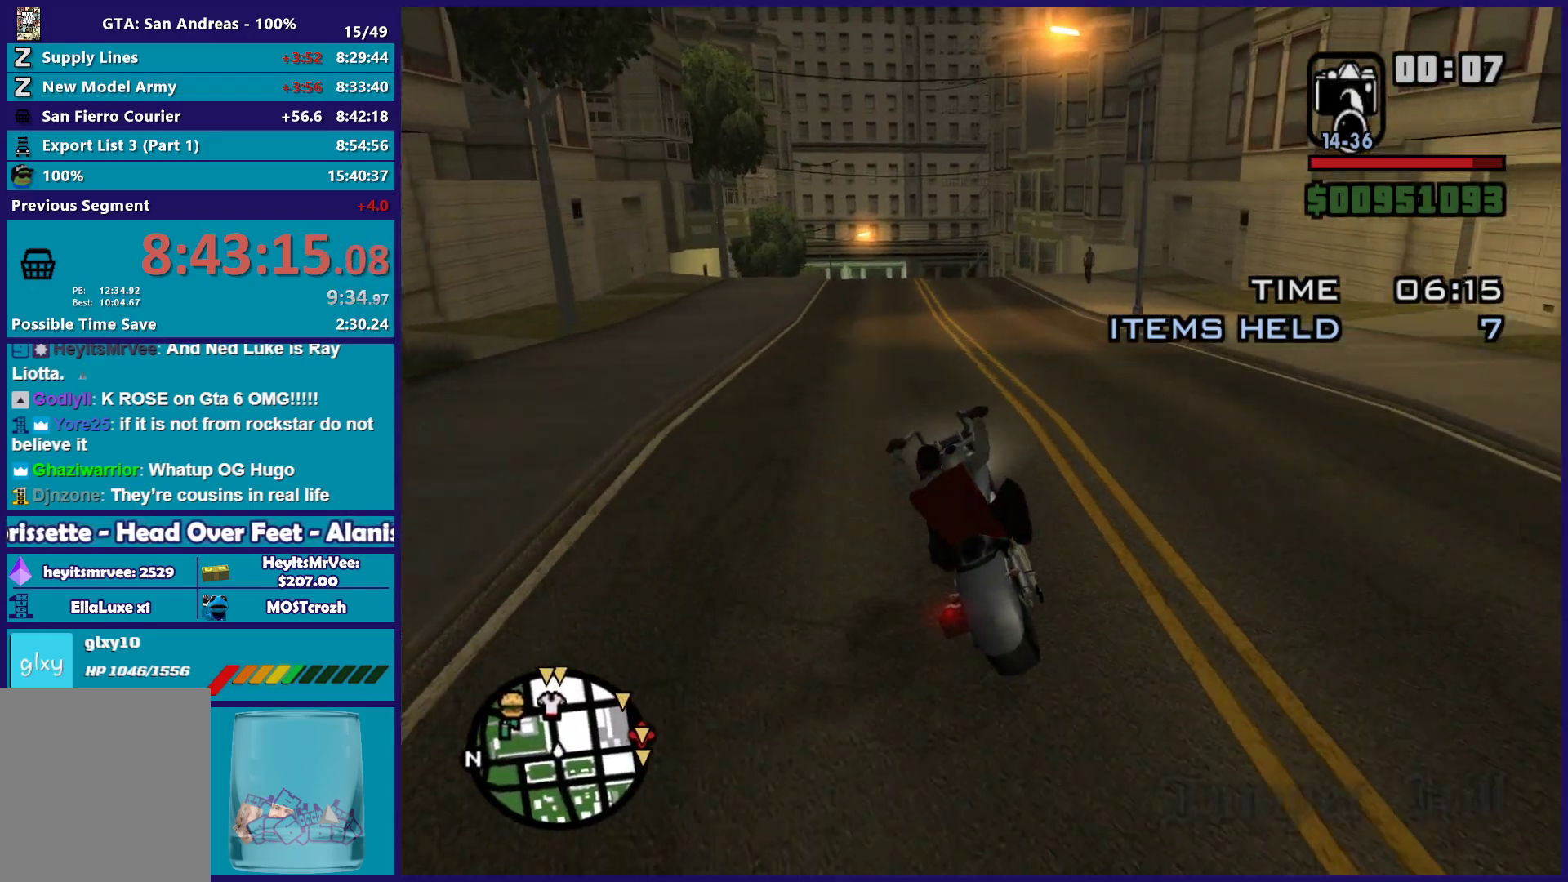
{"buttons": ["R2"], "left_stick": "center", "right_stick": "center", "button_events": []}
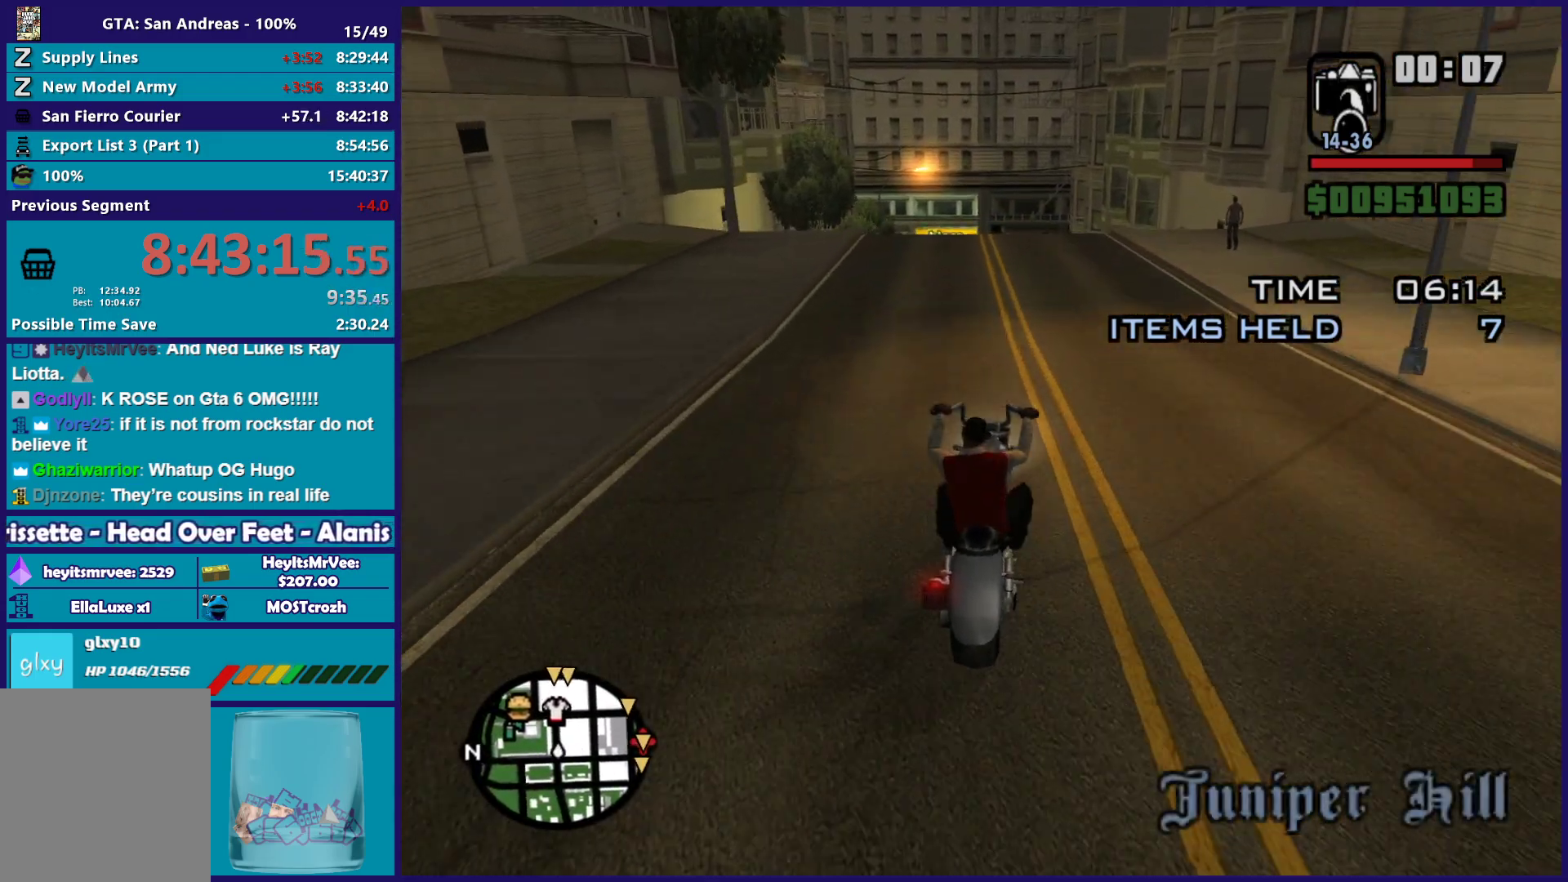
{"buttons": ["R2"], "left_stick": "up-left", "right_stick": "down-left", "button_events": []}
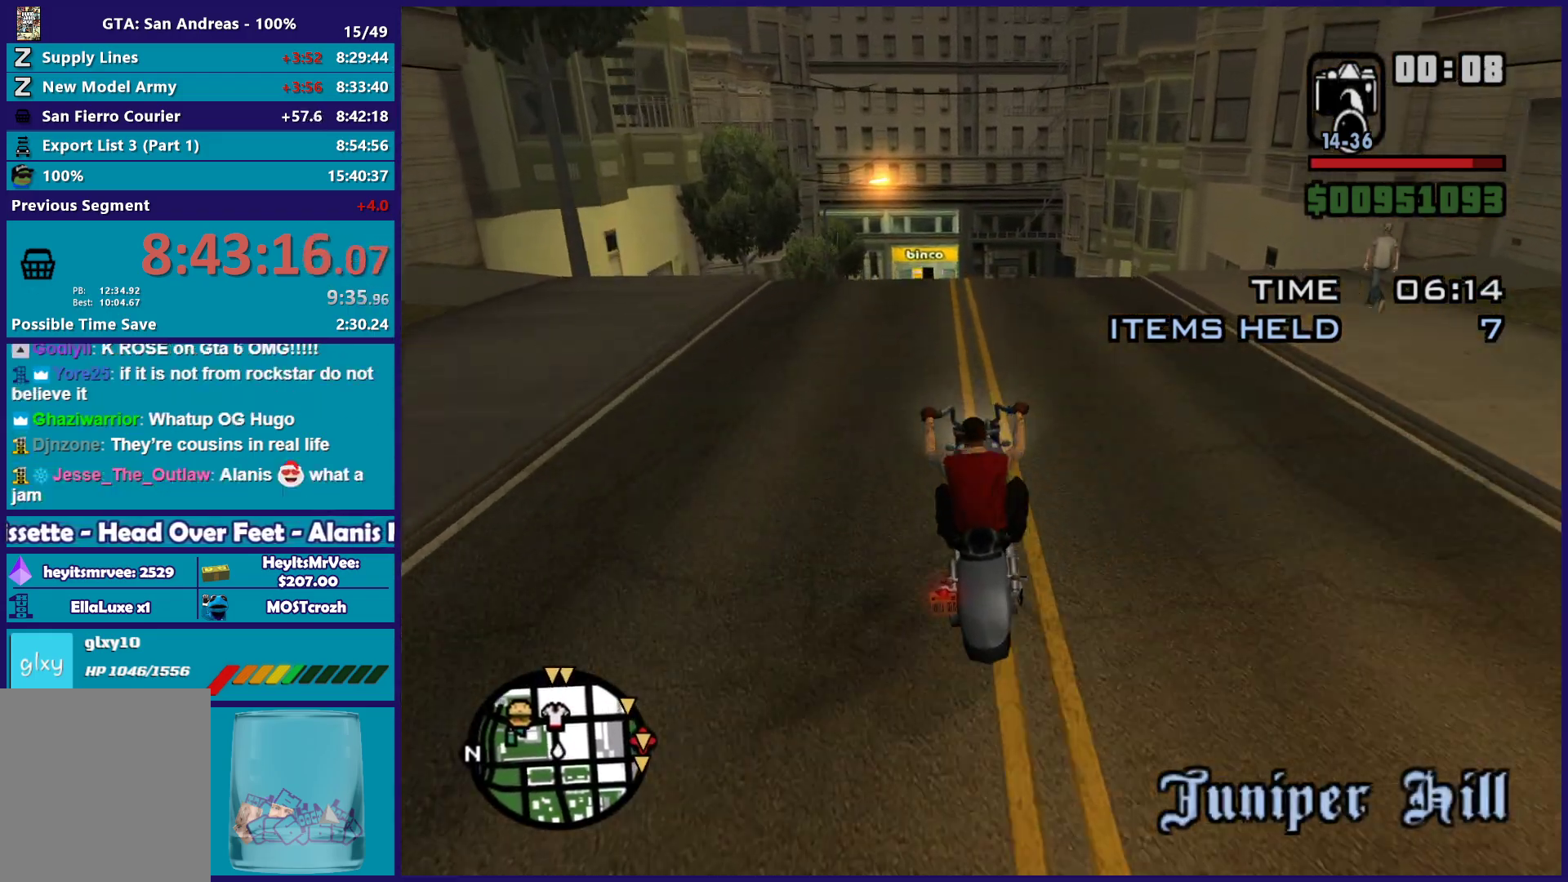
{"buttons": [], "left_stick": "center", "right_stick": "down", "button_events": [[100, "R2", "up"]]}
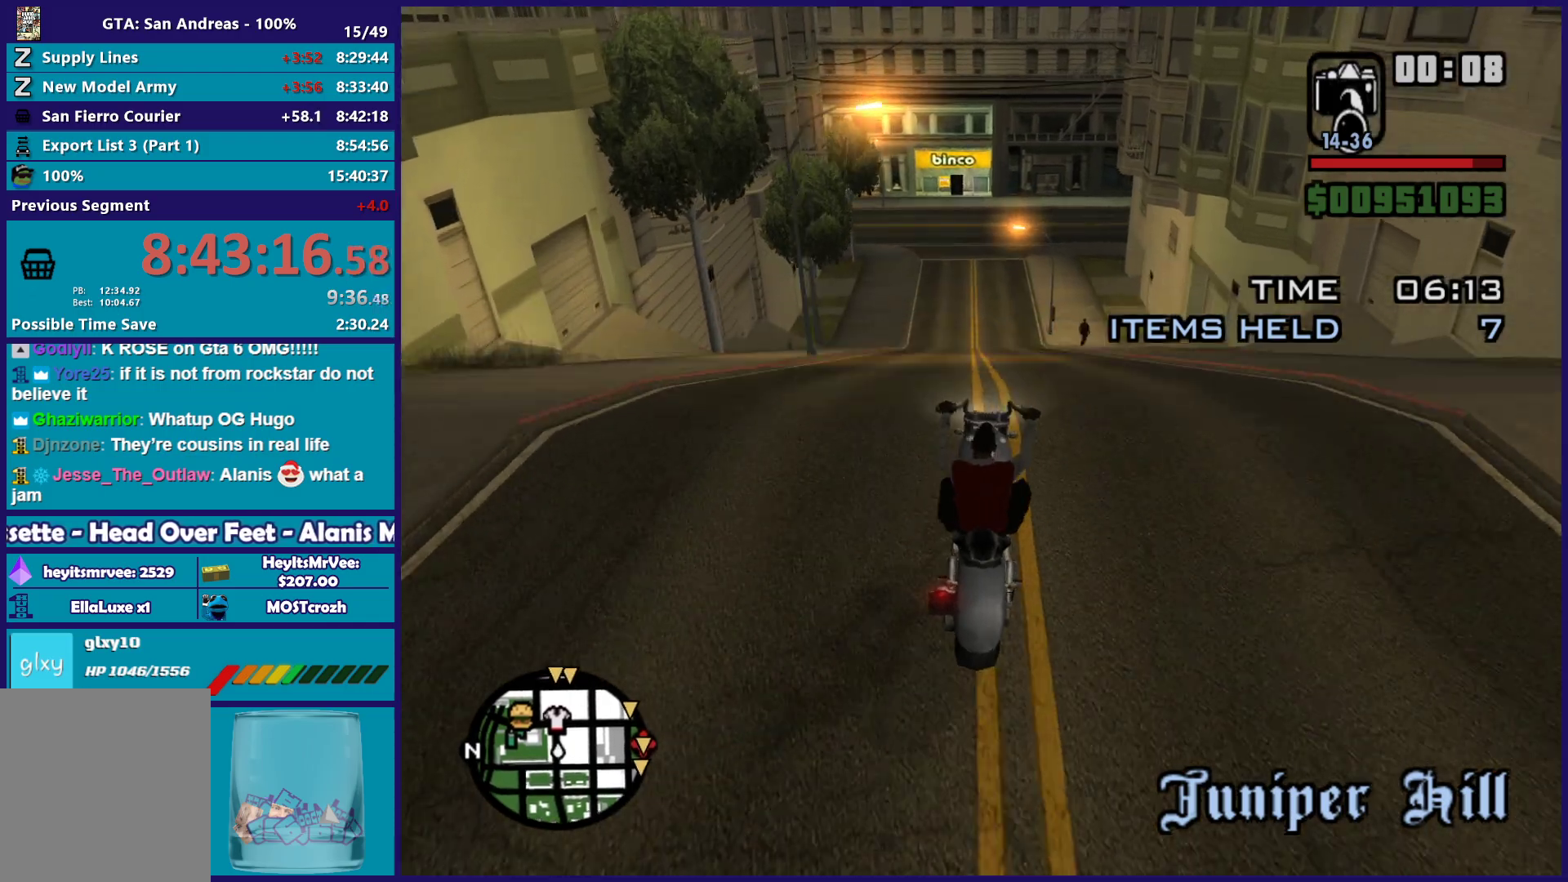
{"buttons": [], "left_stick": "left", "right_stick": "center", "button_events": [[150, "L2", "down"], [283, "L2", "up"]]}
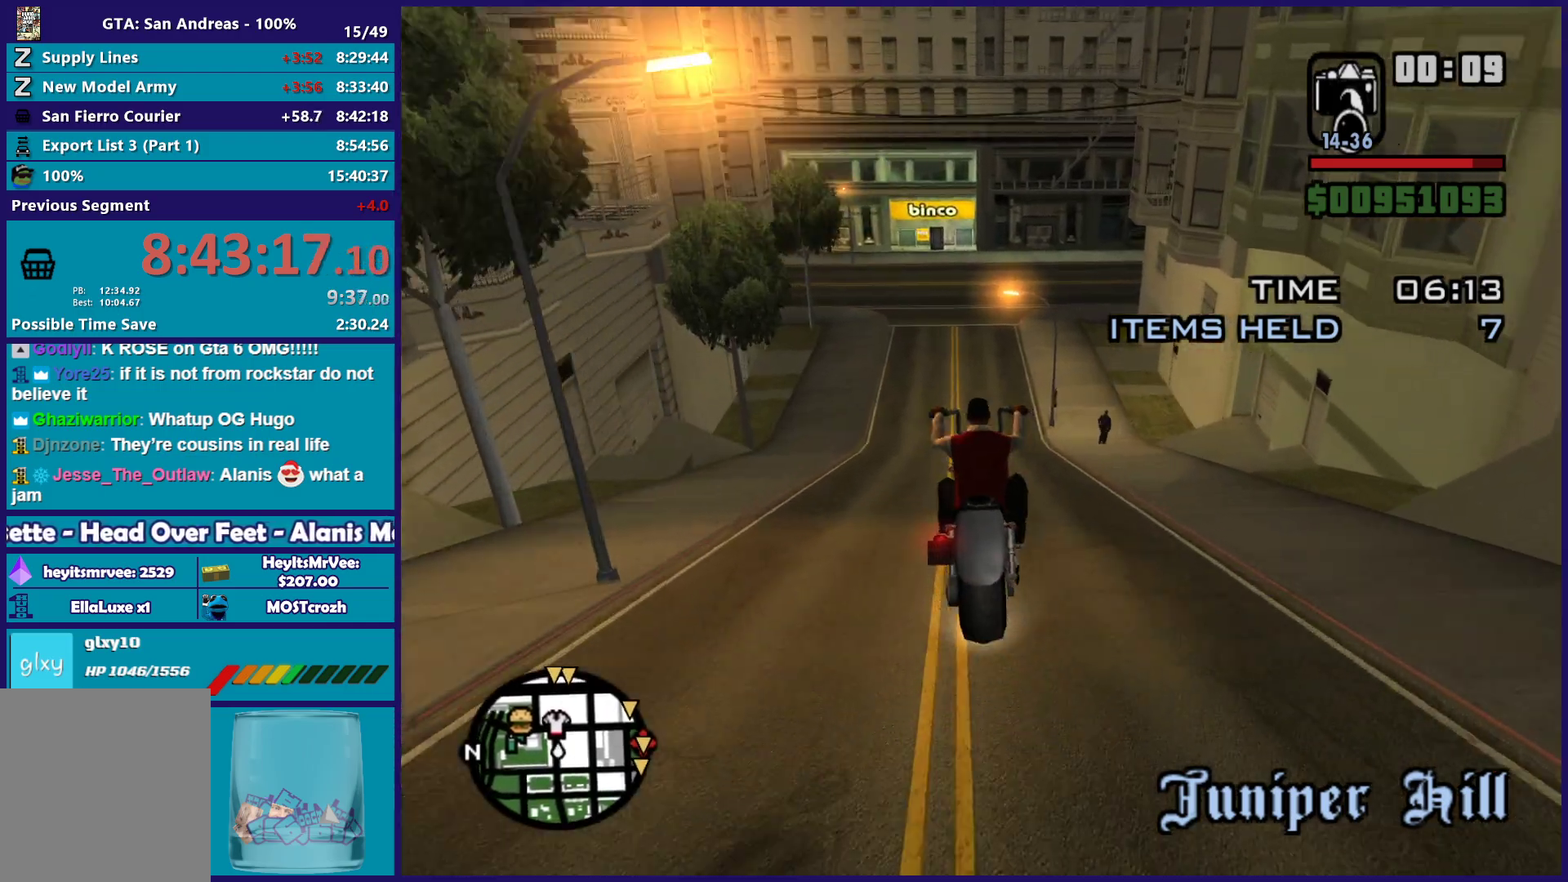
{"buttons": [], "left_stick": "left", "right_stick": "center", "button_events": []}
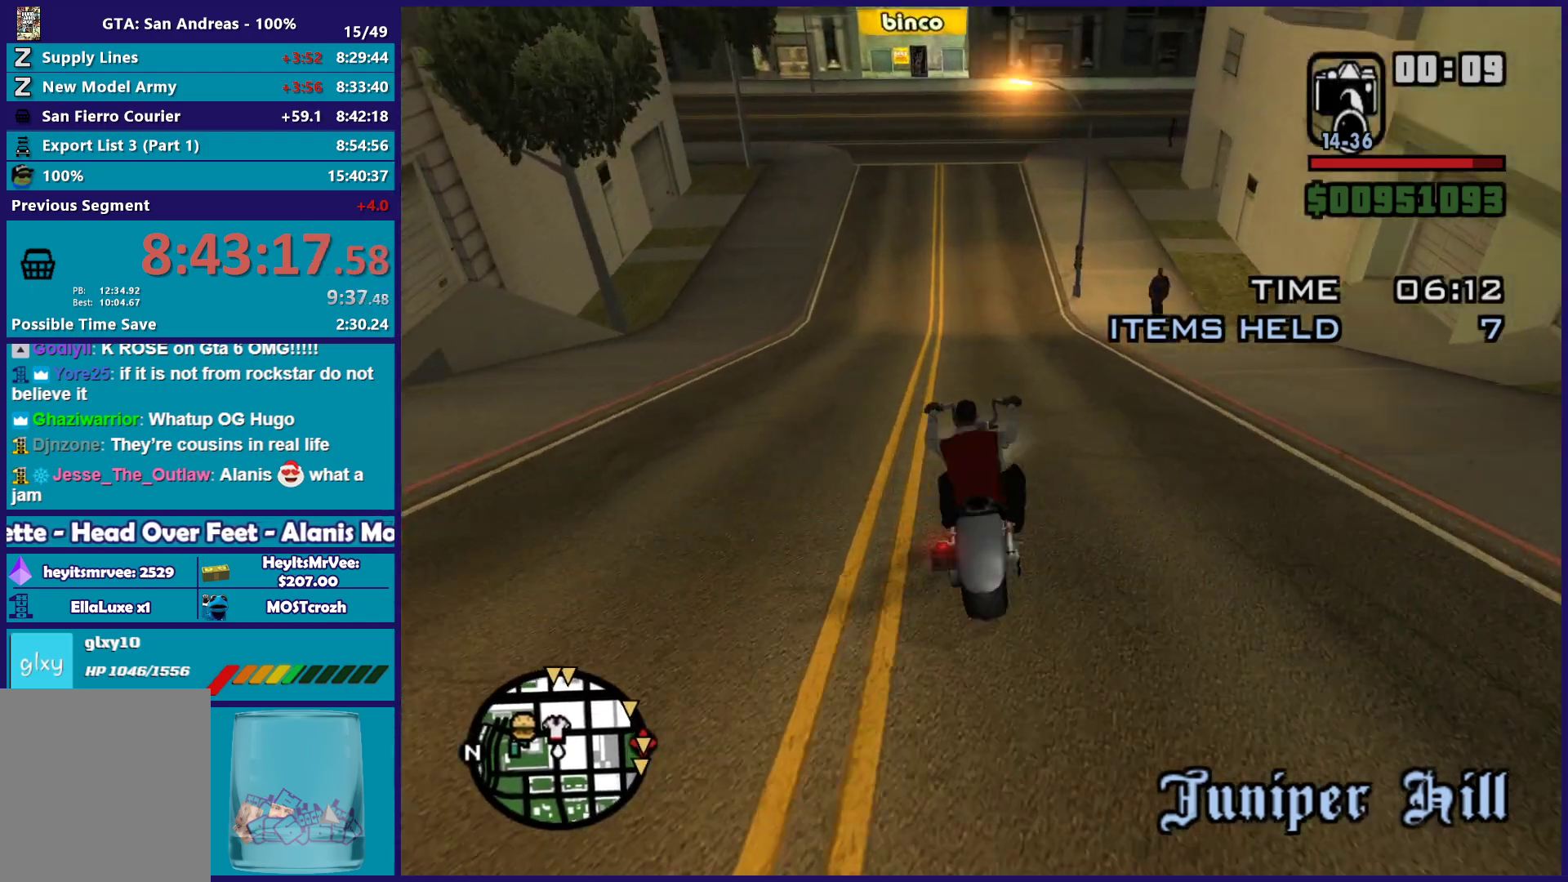
{"buttons": ["L2"], "left_stick": "right", "right_stick": "down", "button_events": [[333, "L2", "down"], [433, "L2", "up"], [500, "L2", "down"]]}
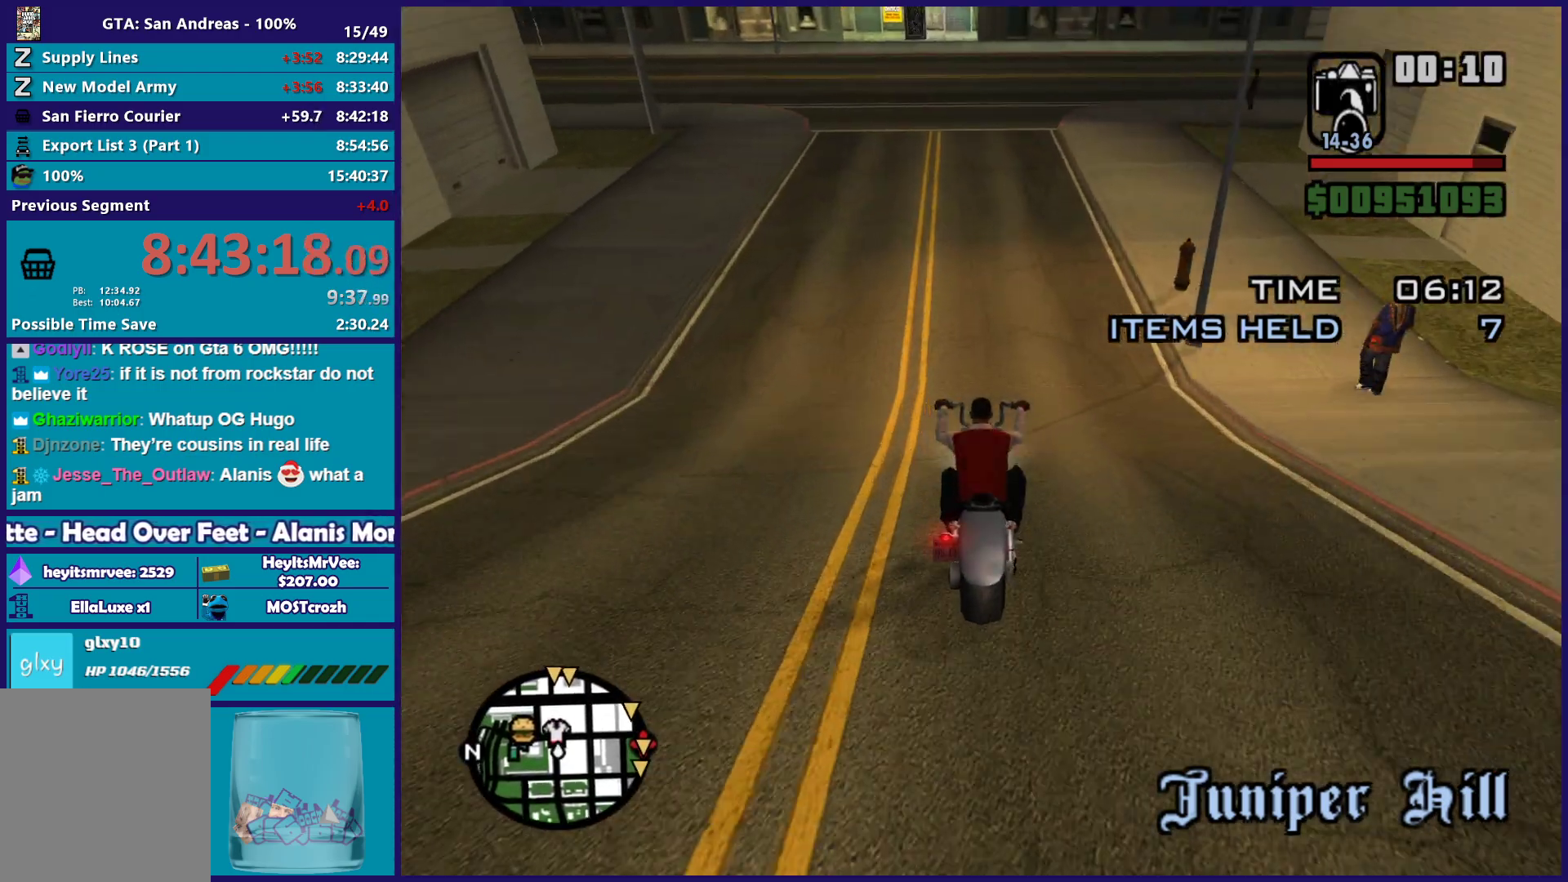
{"buttons": ["L2"], "left_stick": "right", "right_stick": "right", "button_events": []}
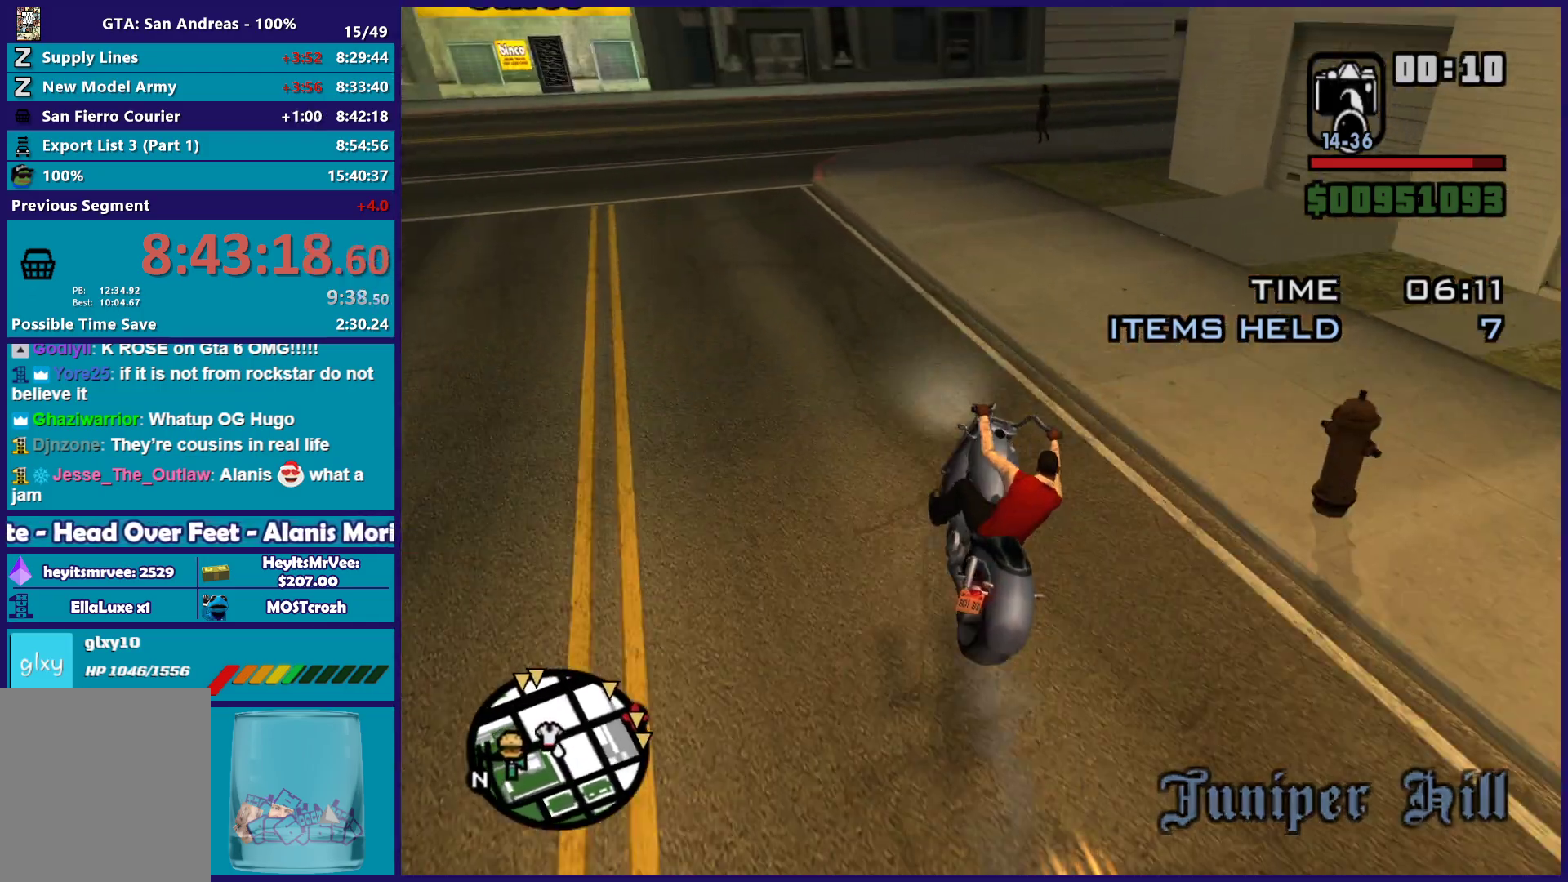
{"buttons": ["R2"], "left_stick": "right", "right_stick": "center", "button_events": [[17, "L2", "up"], [217, "R2", "down"]]}
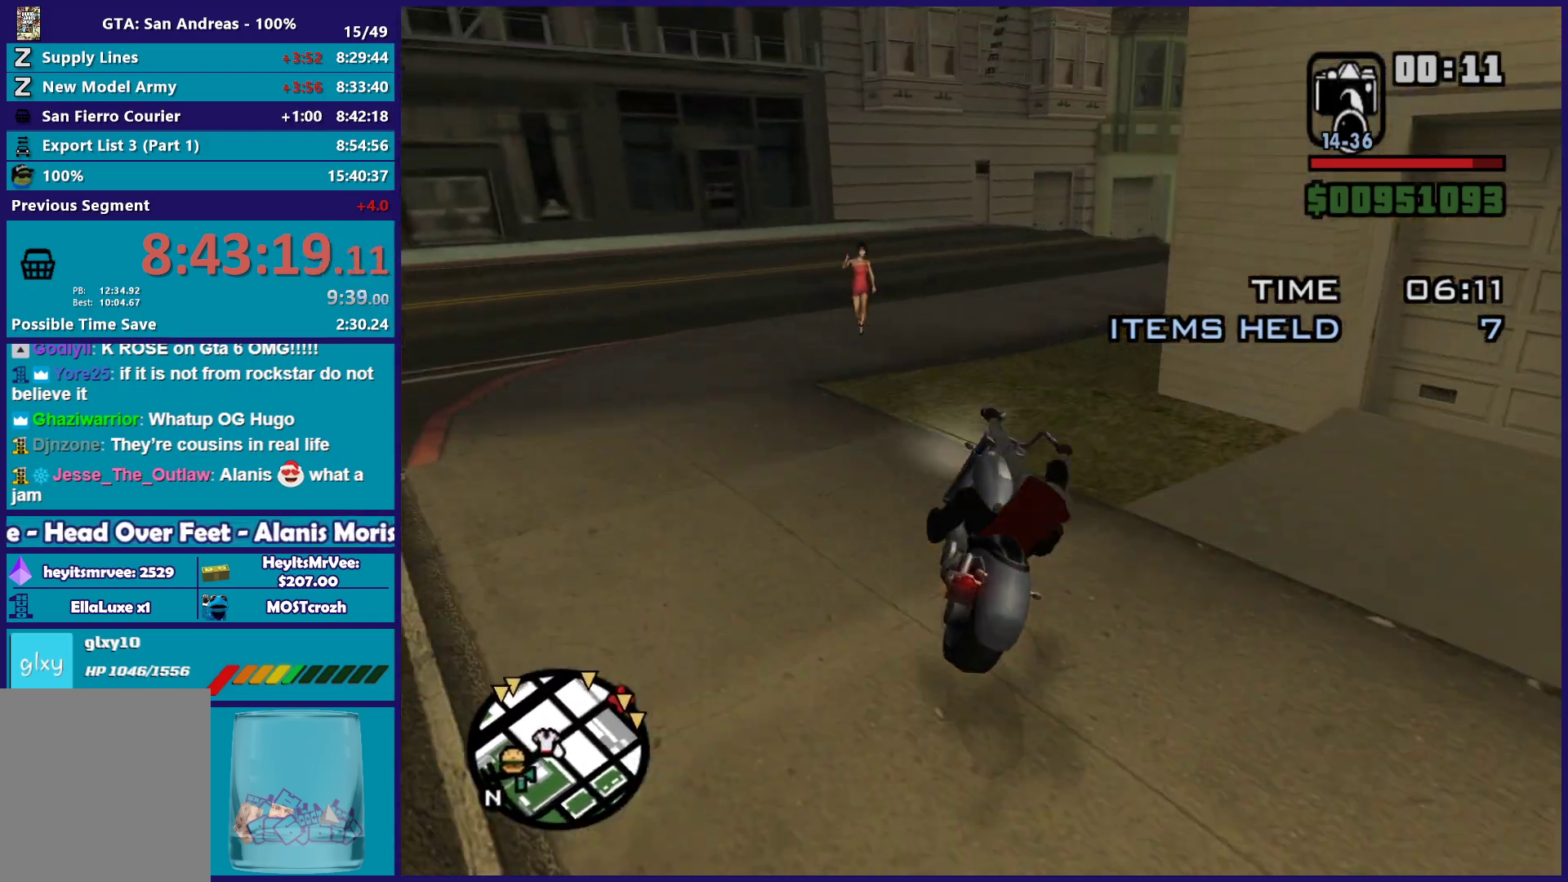
{"buttons": [], "left_stick": "right", "right_stick": "down-right", "button_events": [[33, "R2", "up"]]}
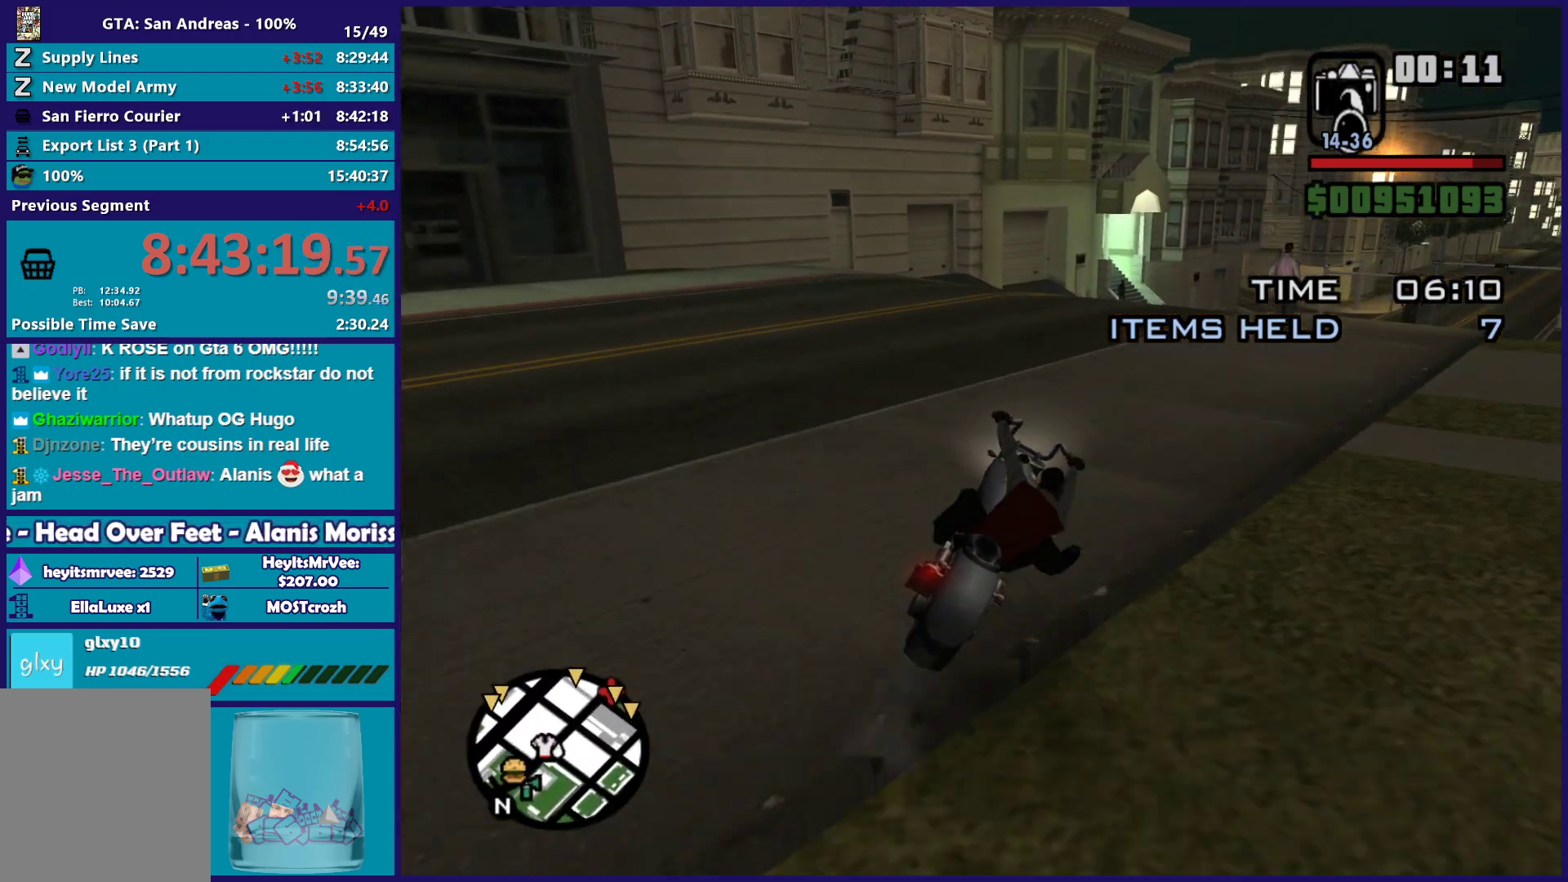
{"buttons": ["R2"], "left_stick": "right", "right_stick": "down-right", "button_events": [[83, "R2", "down"]]}
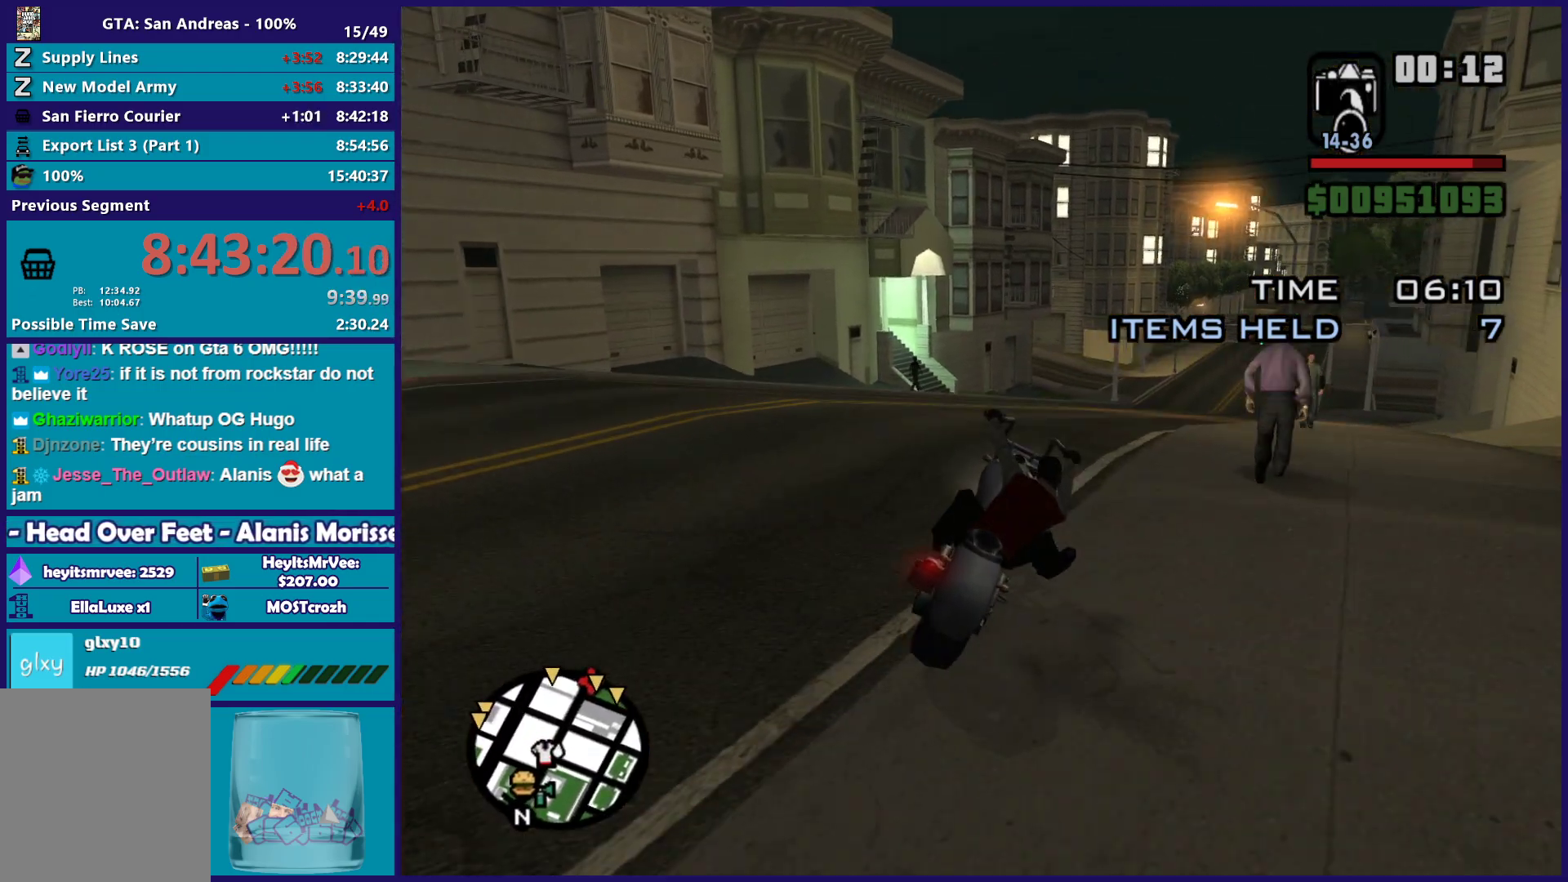
{"buttons": ["R2"], "left_stick": "center", "right_stick": "down", "button_events": []}
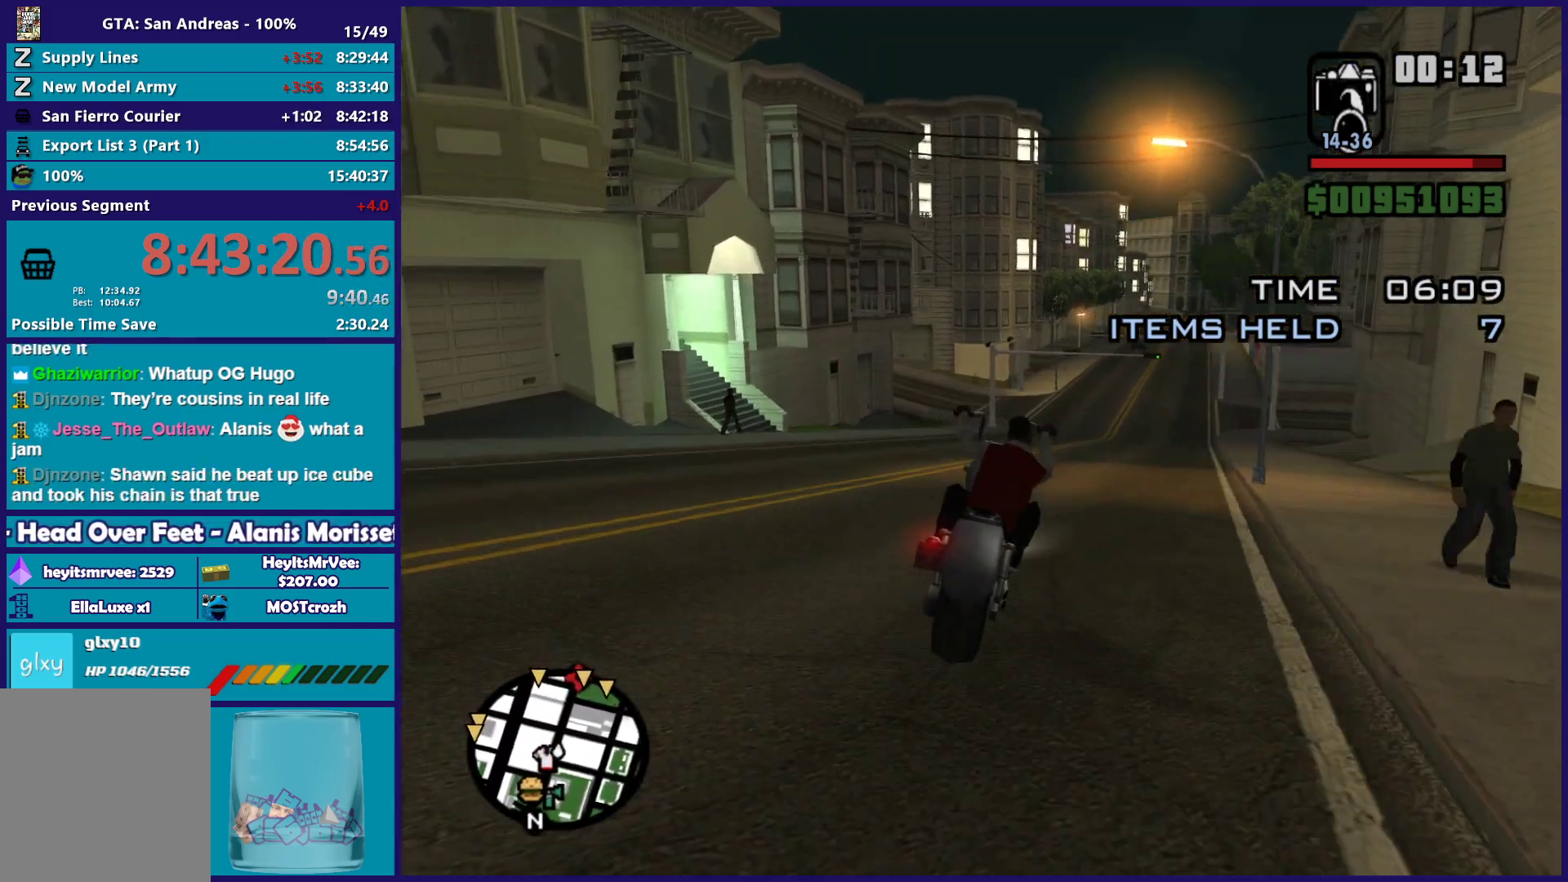
{"buttons": ["R2"], "left_stick": "center", "right_stick": "down", "button_events": []}
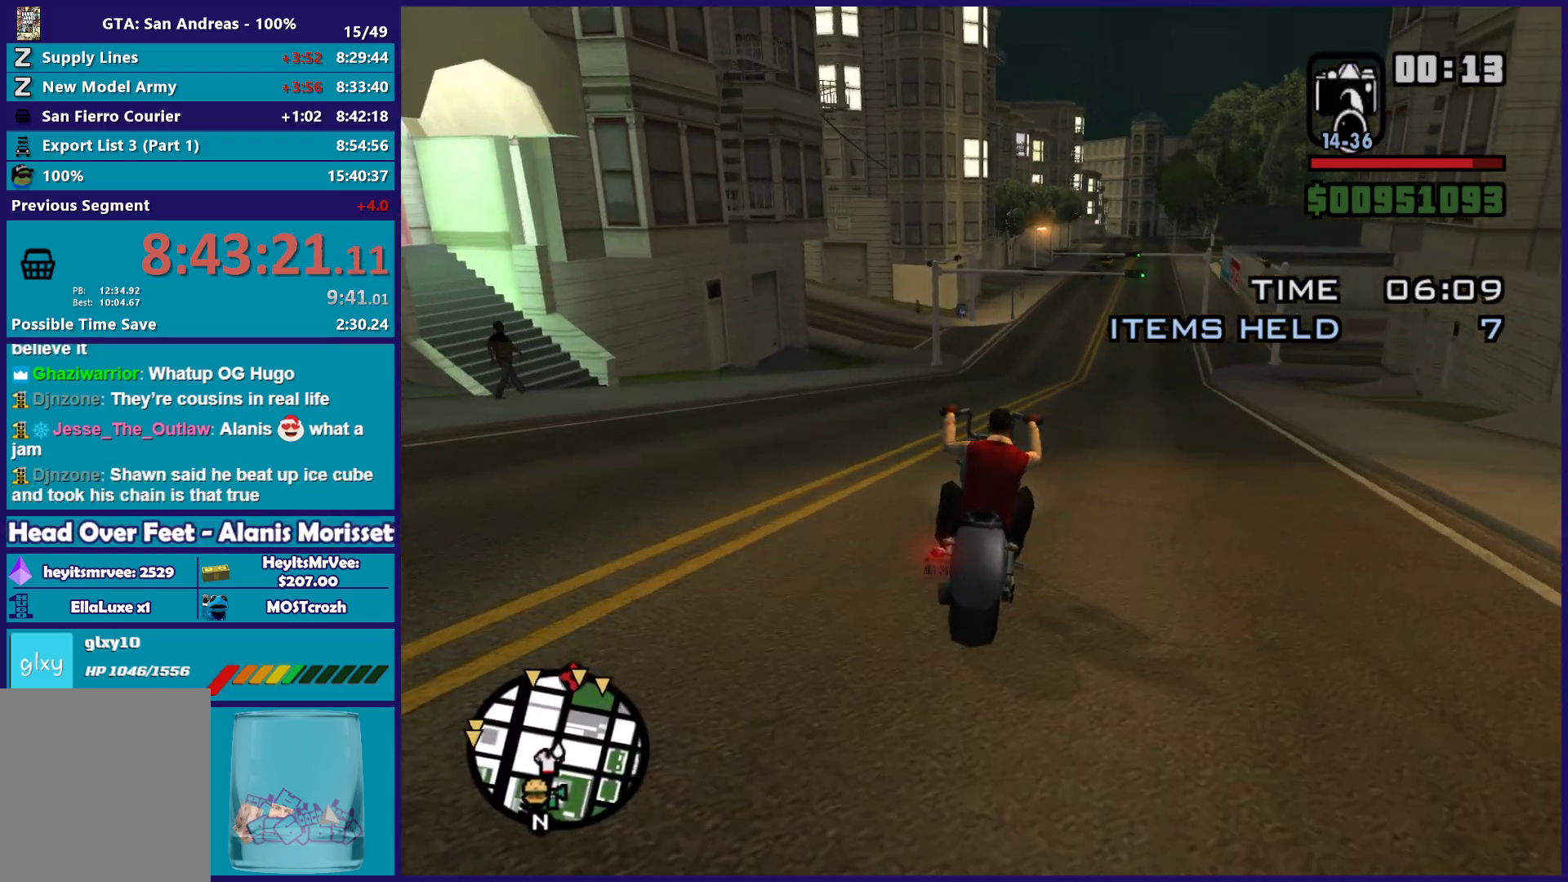
{"buttons": ["R2"], "left_stick": "left", "right_stick": "center", "button_events": []}
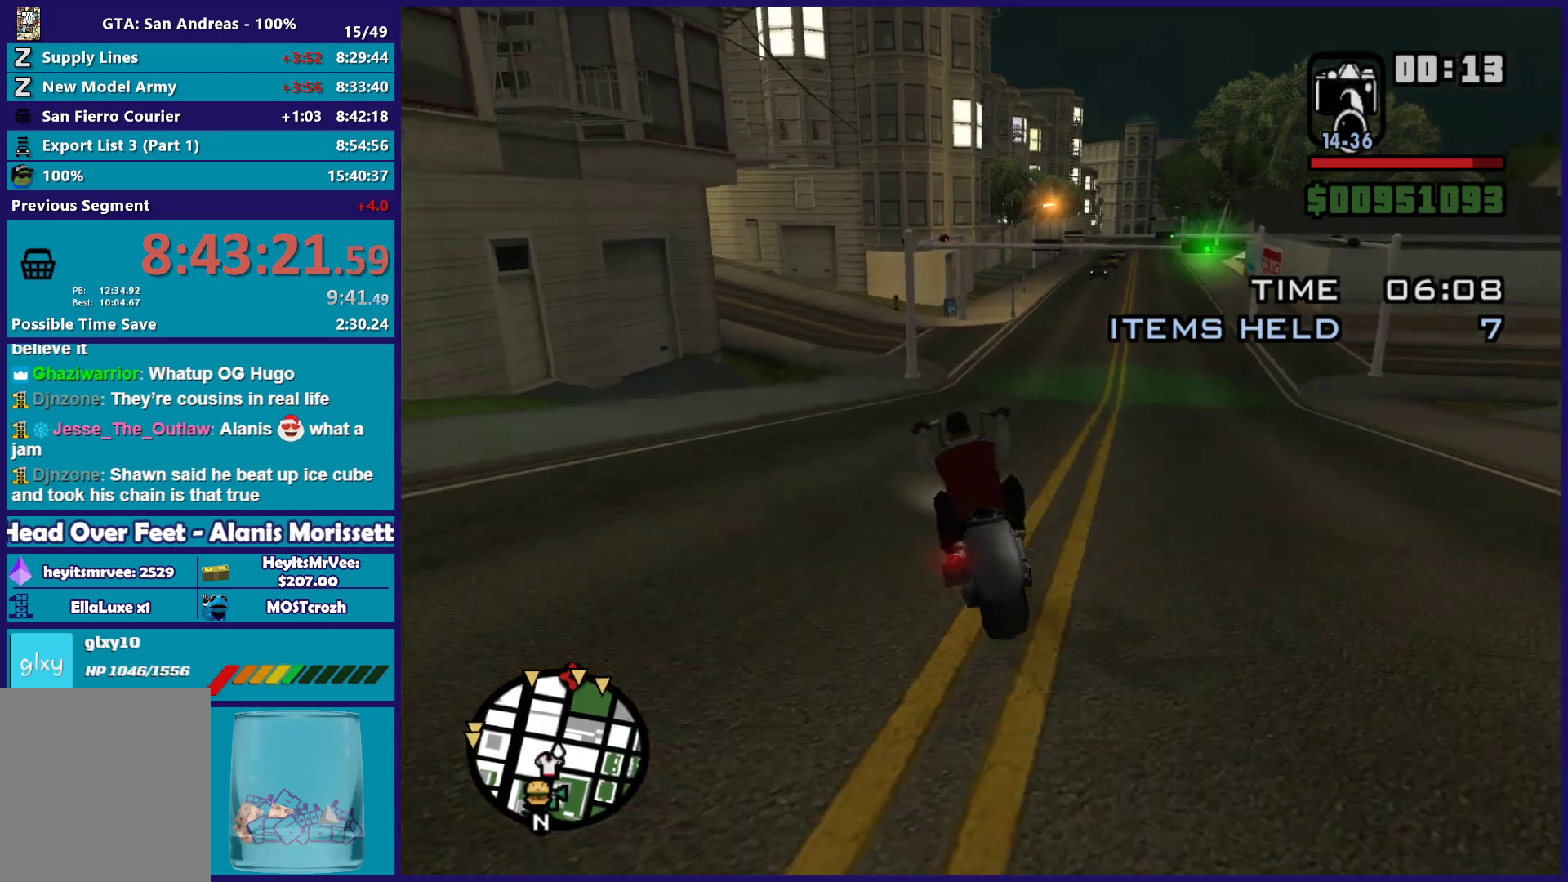
{"buttons": [], "left_stick": "center", "right_stick": "down-left", "button_events": [[483, "R2", "up"]]}
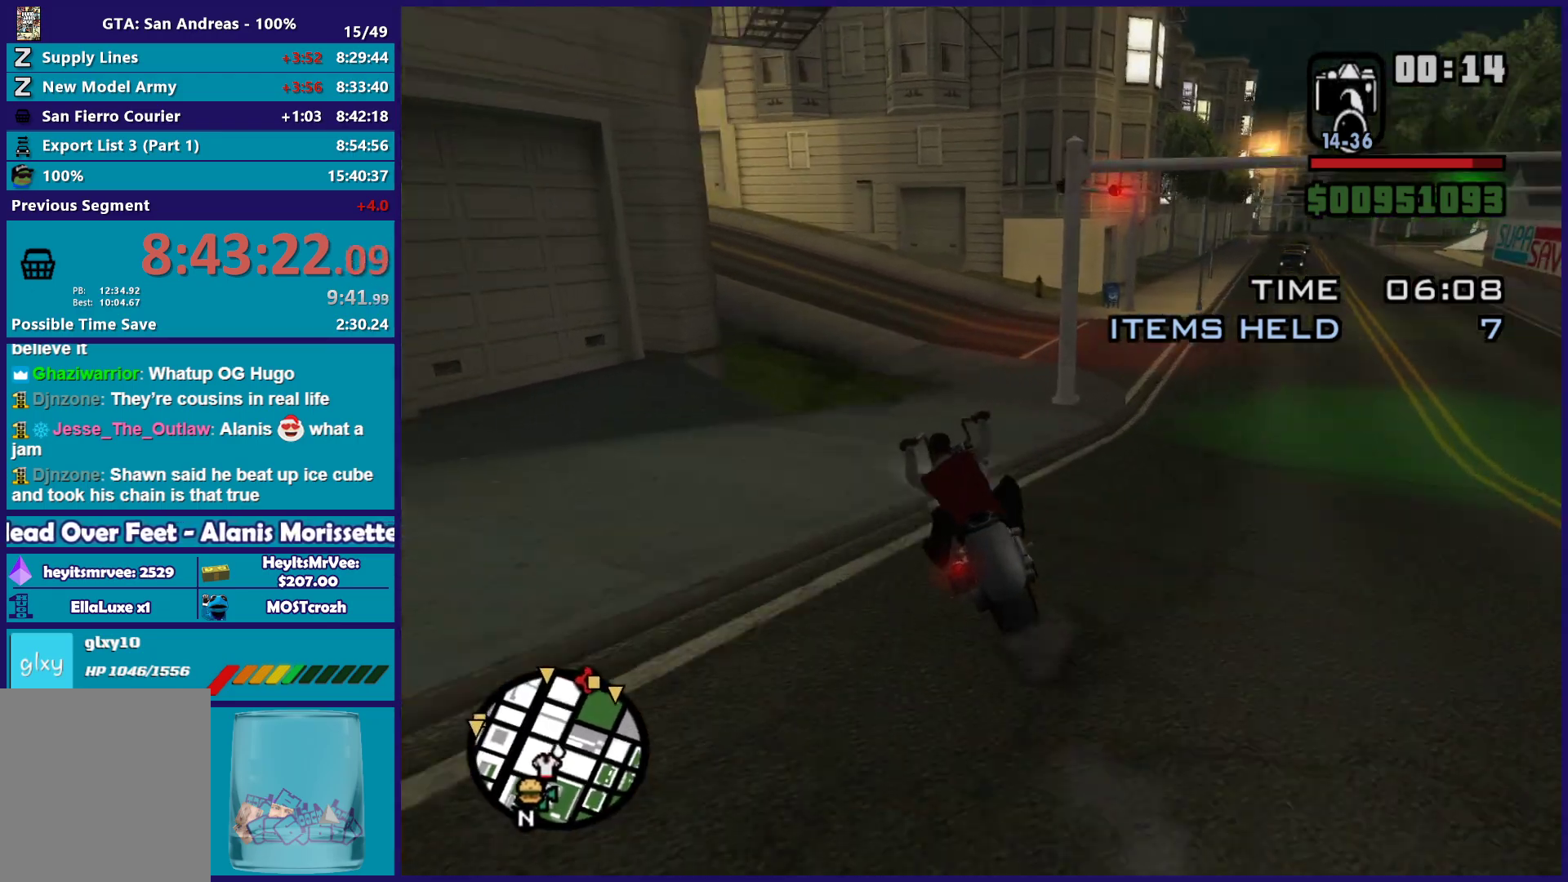
{"buttons": [], "left_stick": "left", "right_stick": "down-left", "button_events": [[200, "A", "down"], [317, "A", "up"]]}
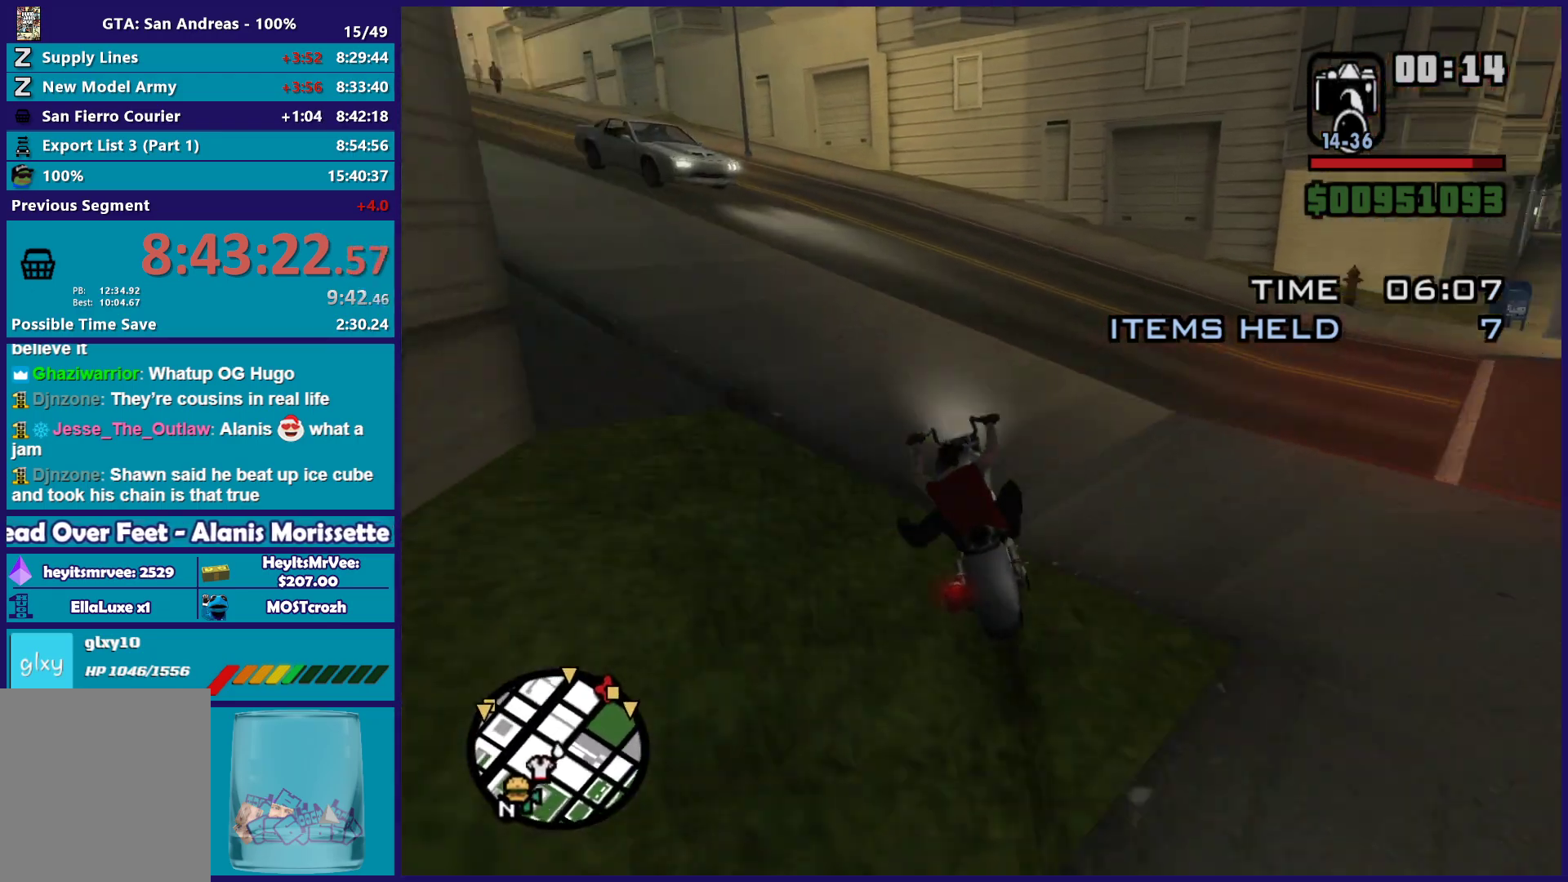
{"buttons": ["L2"], "left_stick": "left", "right_stick": "down-left", "button_events": [[300, "L2", "down"]]}
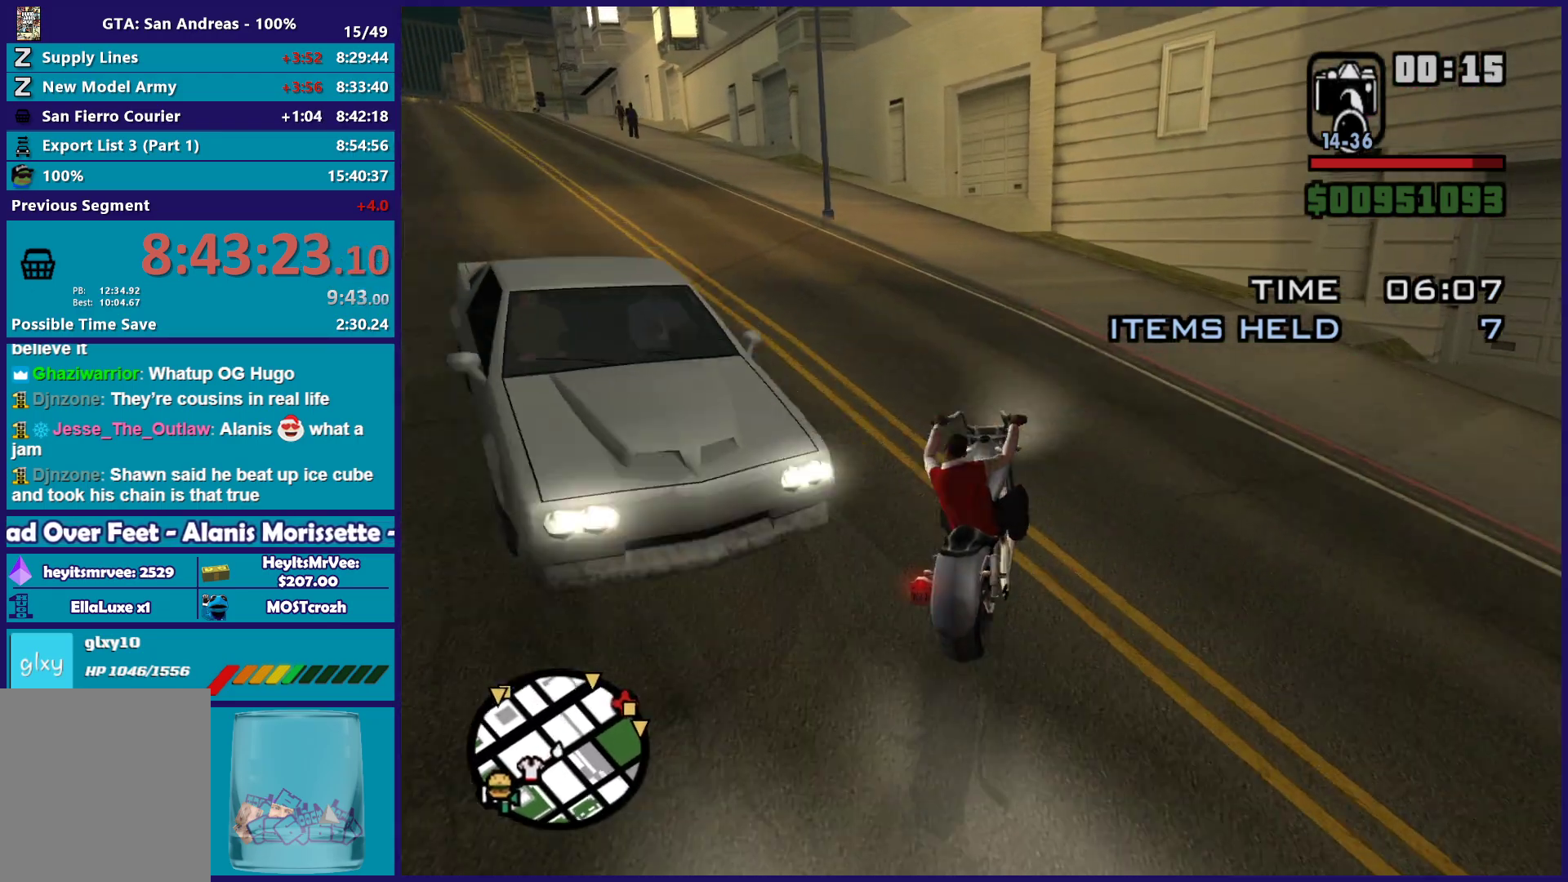
{"buttons": ["R2"], "left_stick": "left", "right_stick": "left", "button_events": [[167, "L2", "up"], [417, "R2", "down"]]}
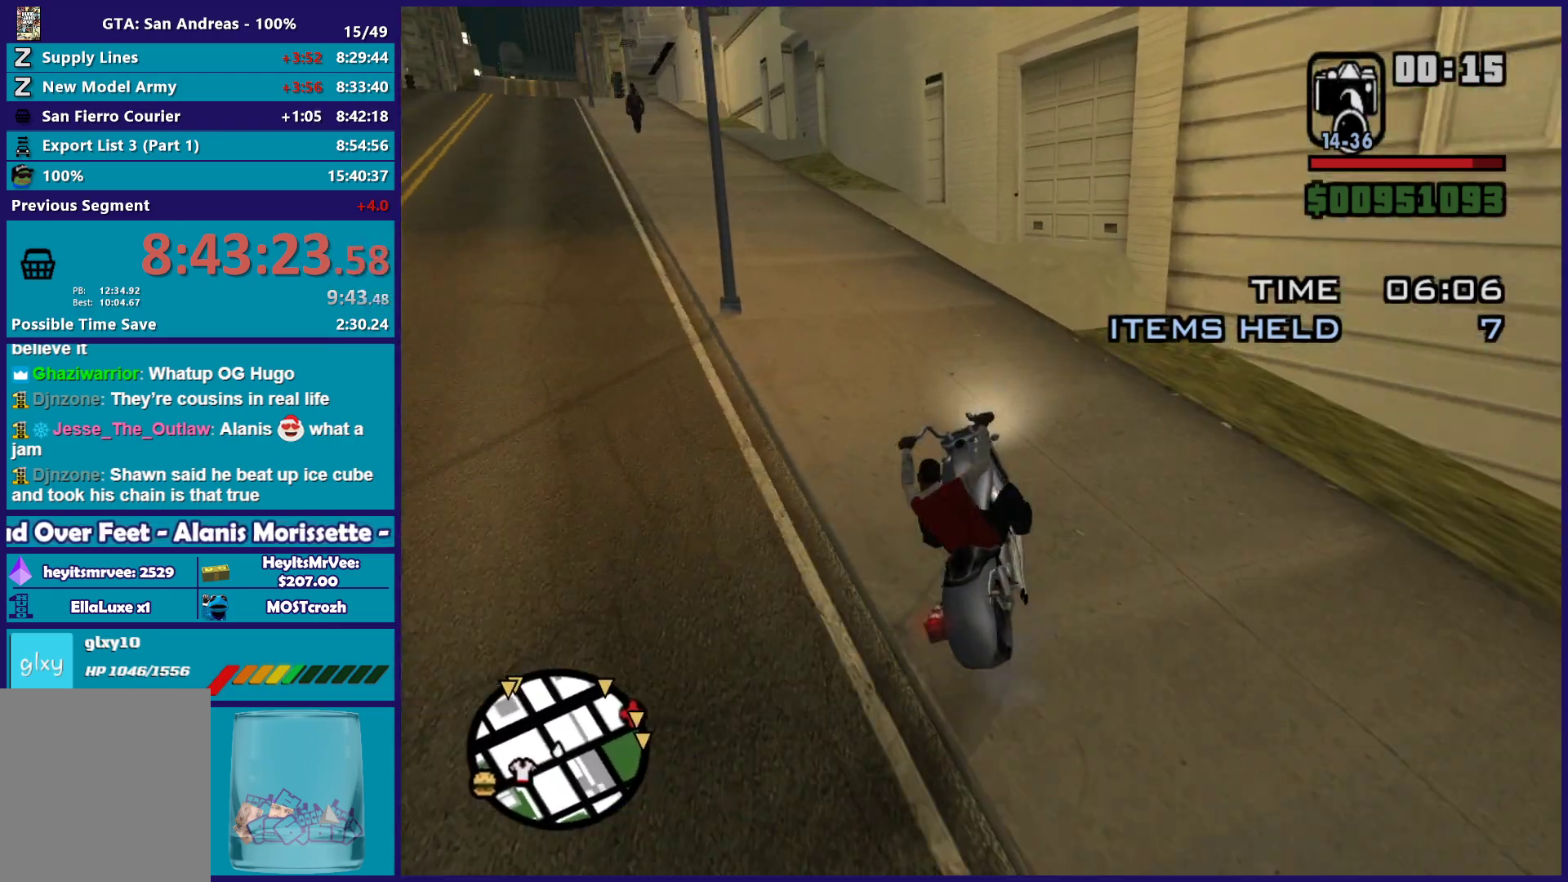
{"buttons": ["R2"], "left_stick": "left", "right_stick": "down-left", "button_events": []}
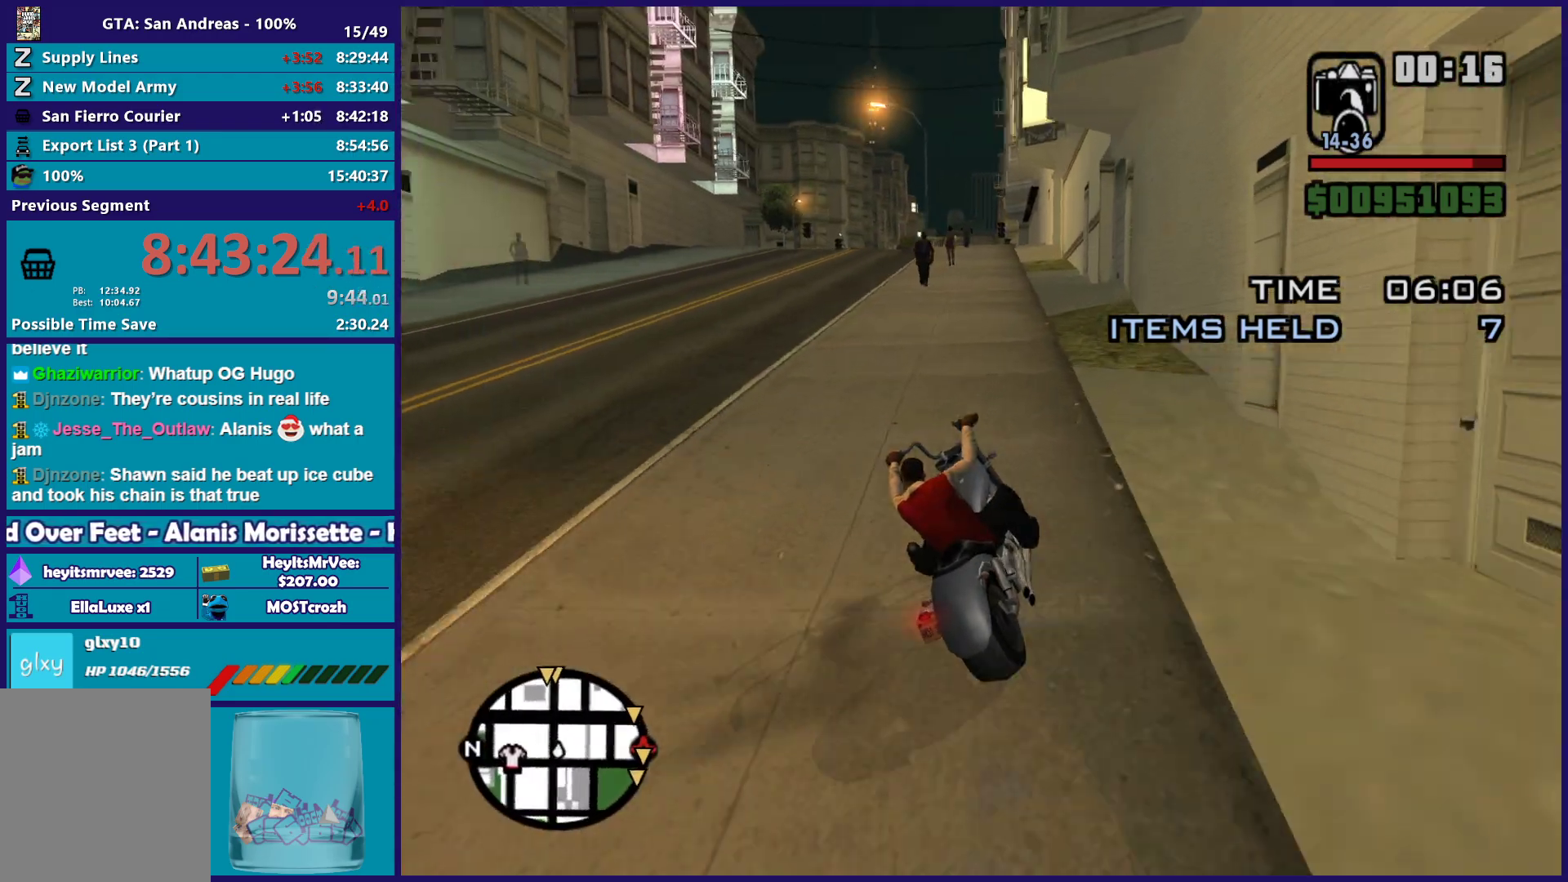
{"buttons": ["R2"], "left_stick": "up-left", "right_stick": "center", "button_events": []}
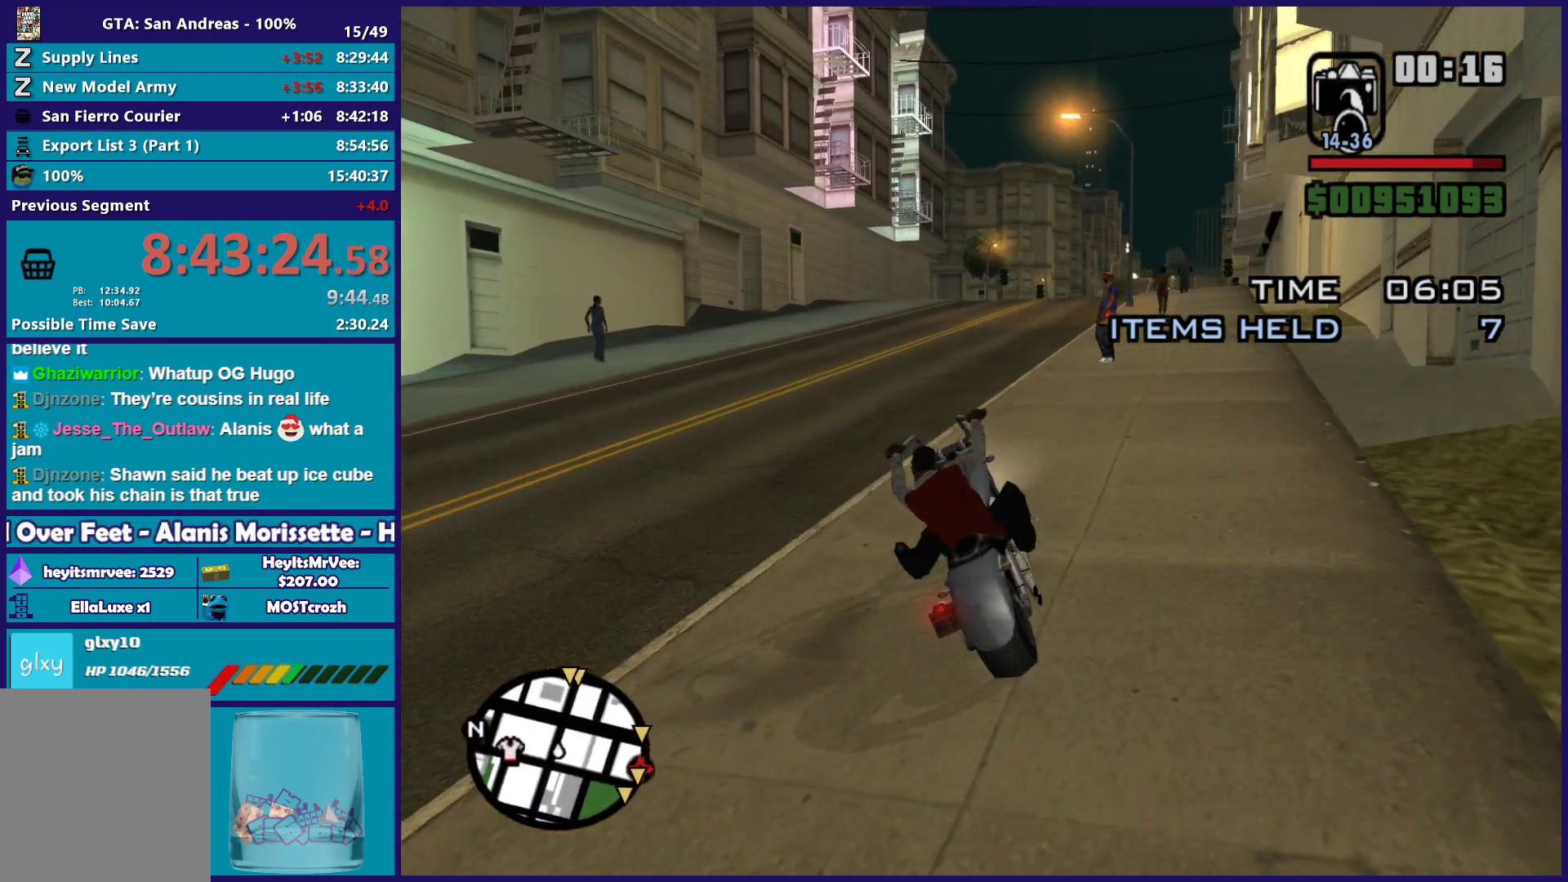
{"buttons": ["R2"], "left_stick": "up", "right_stick": "down", "button_events": []}
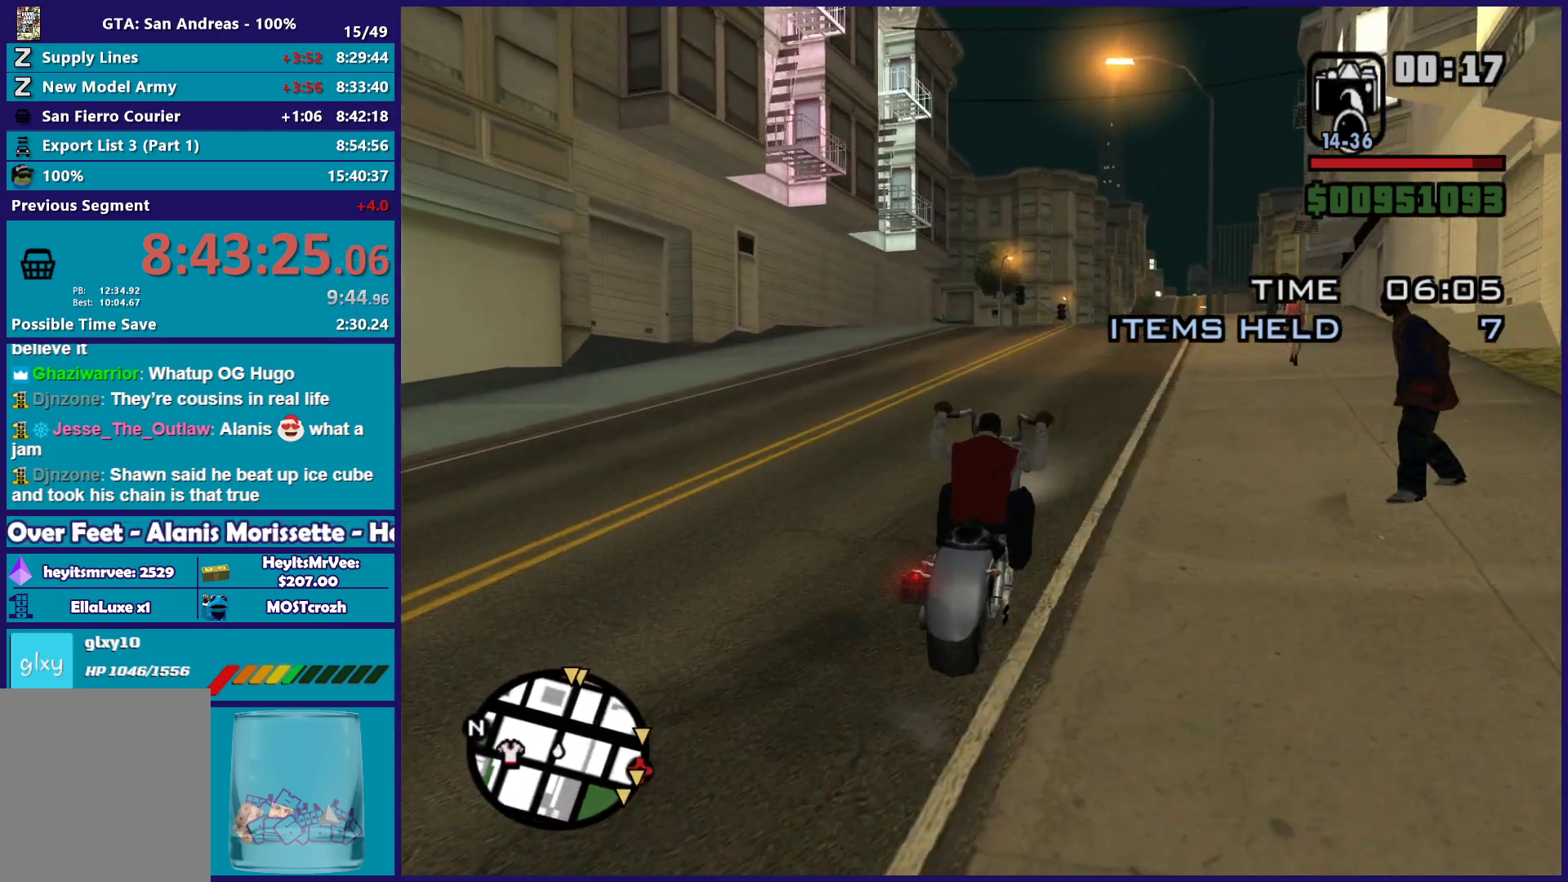
{"buttons": ["R2"], "left_stick": "up", "right_stick": "down", "button_events": []}